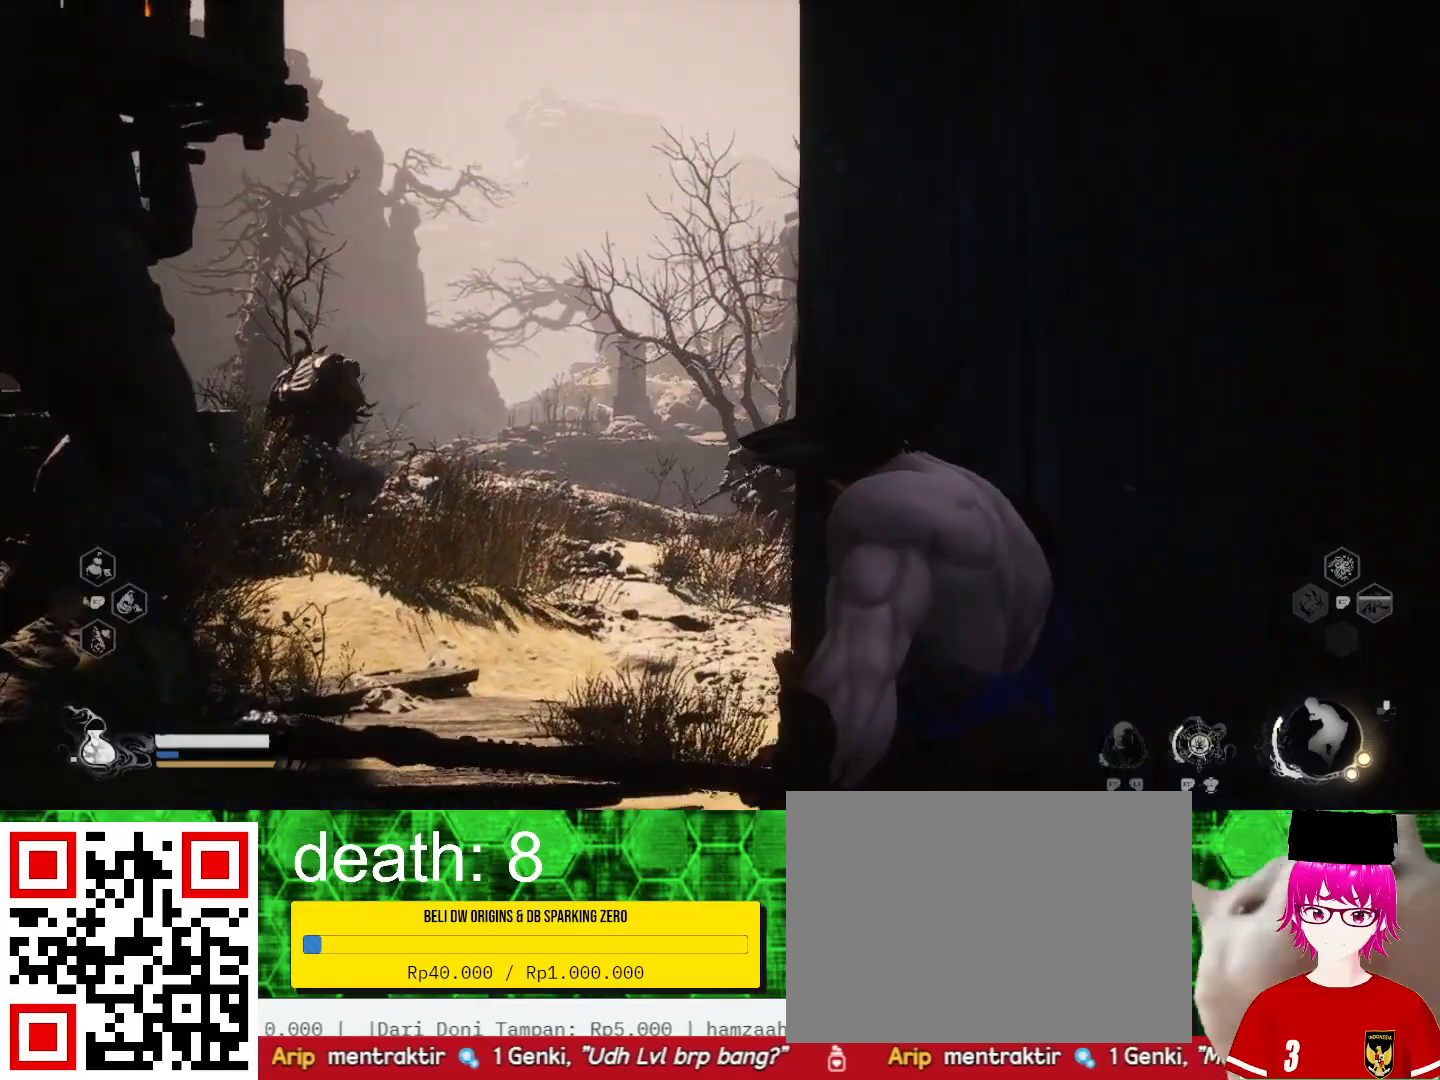
Gameplay with a controller (PlayStation layout); each line is a JSON object with the inputs held at the frame after it. "events" lists button and stick changes between this image and that frame as [ms after this image, input, new state], when the widget could be followed in between. Not read: R1.
{"buttons": [], "left_stick": "center", "right_stick": "center", "events": []}
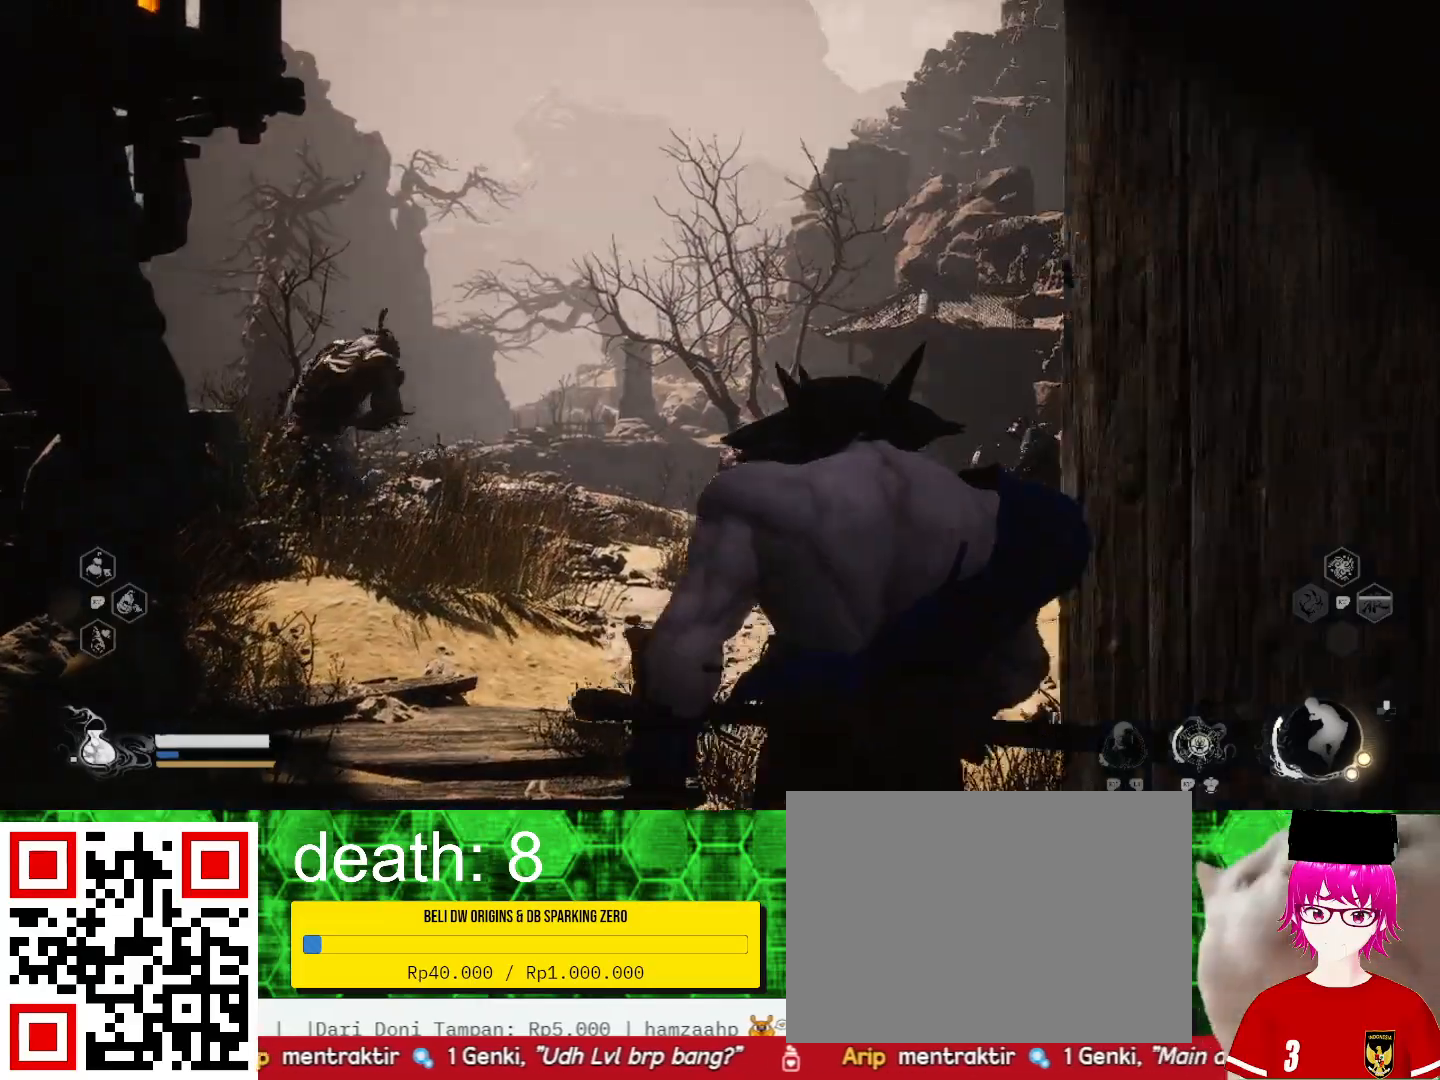
{"buttons": [], "left_stick": "center", "right_stick": "center", "events": []}
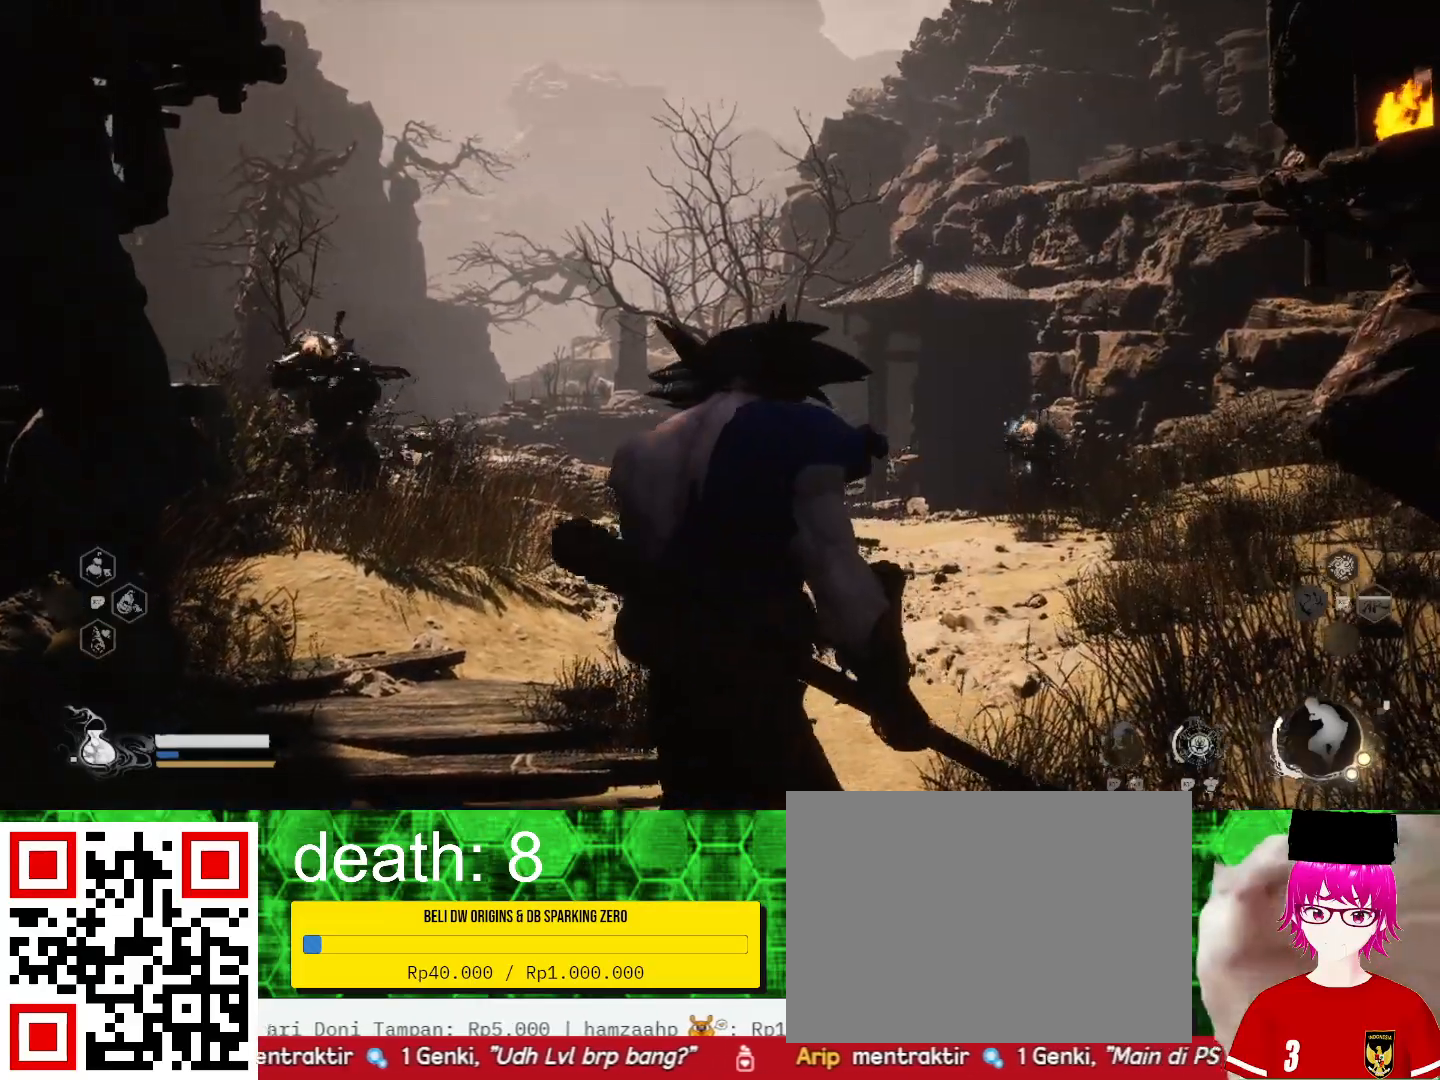
{"buttons": [], "left_stick": "down-left", "right_stick": "center", "events": [[333, "left_stick", "down-left"]]}
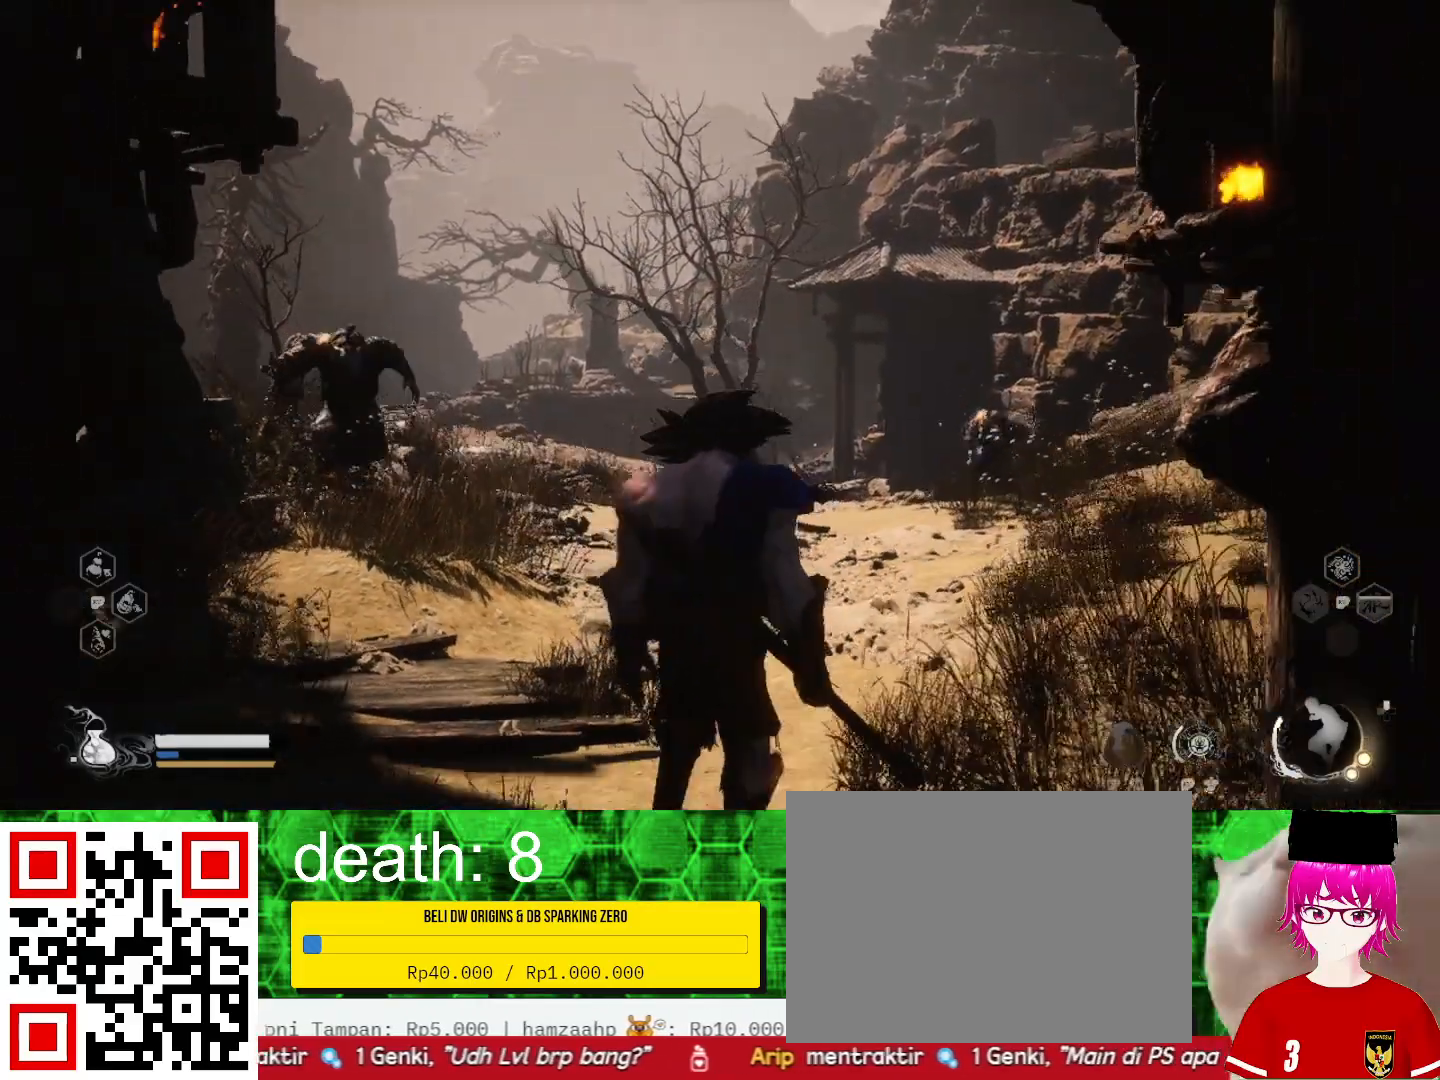
{"buttons": [], "left_stick": "down-left", "right_stick": "center", "events": []}
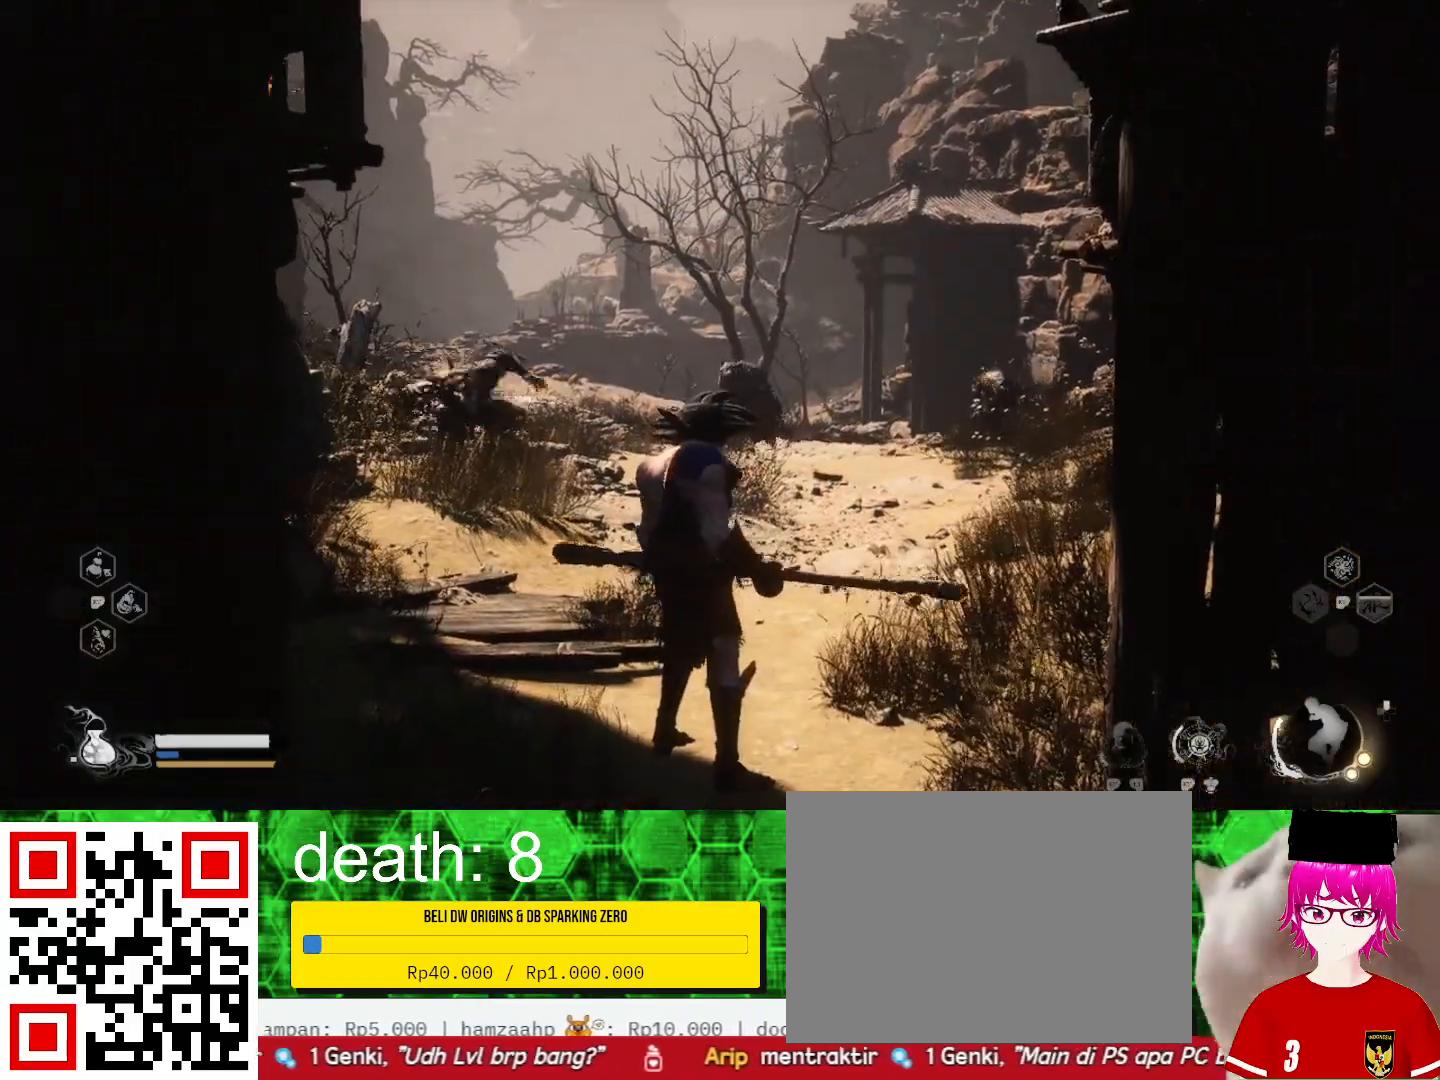
{"buttons": [], "left_stick": "down-left", "right_stick": "center", "events": []}
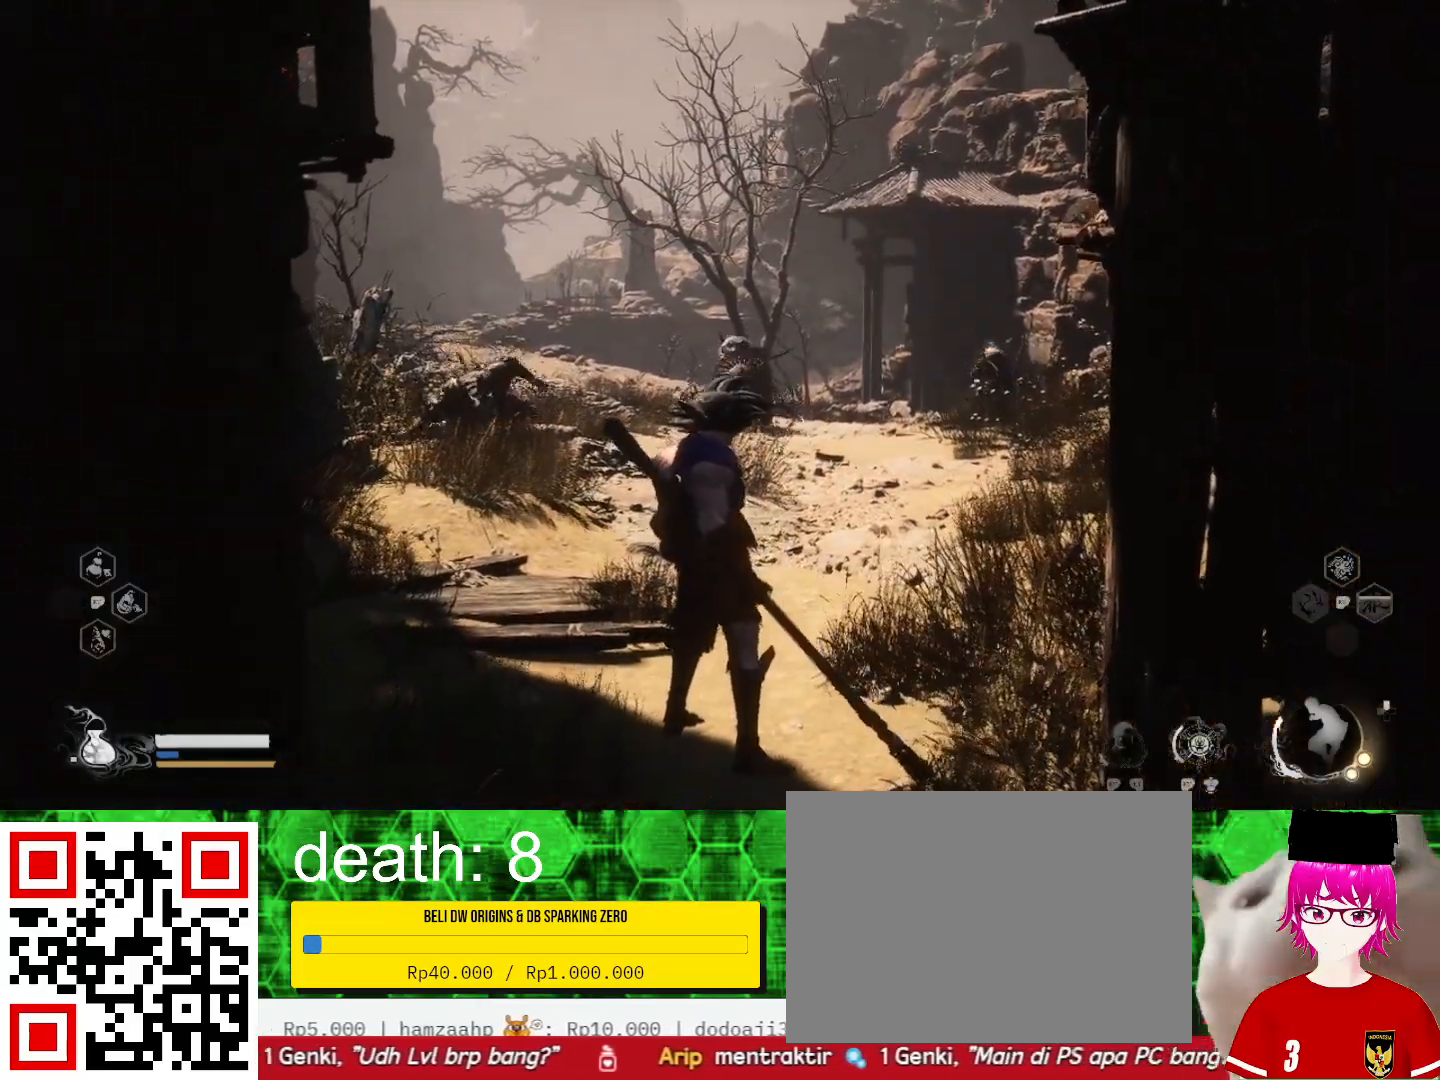
{"buttons": [], "left_stick": "down-left", "right_stick": "center", "events": []}
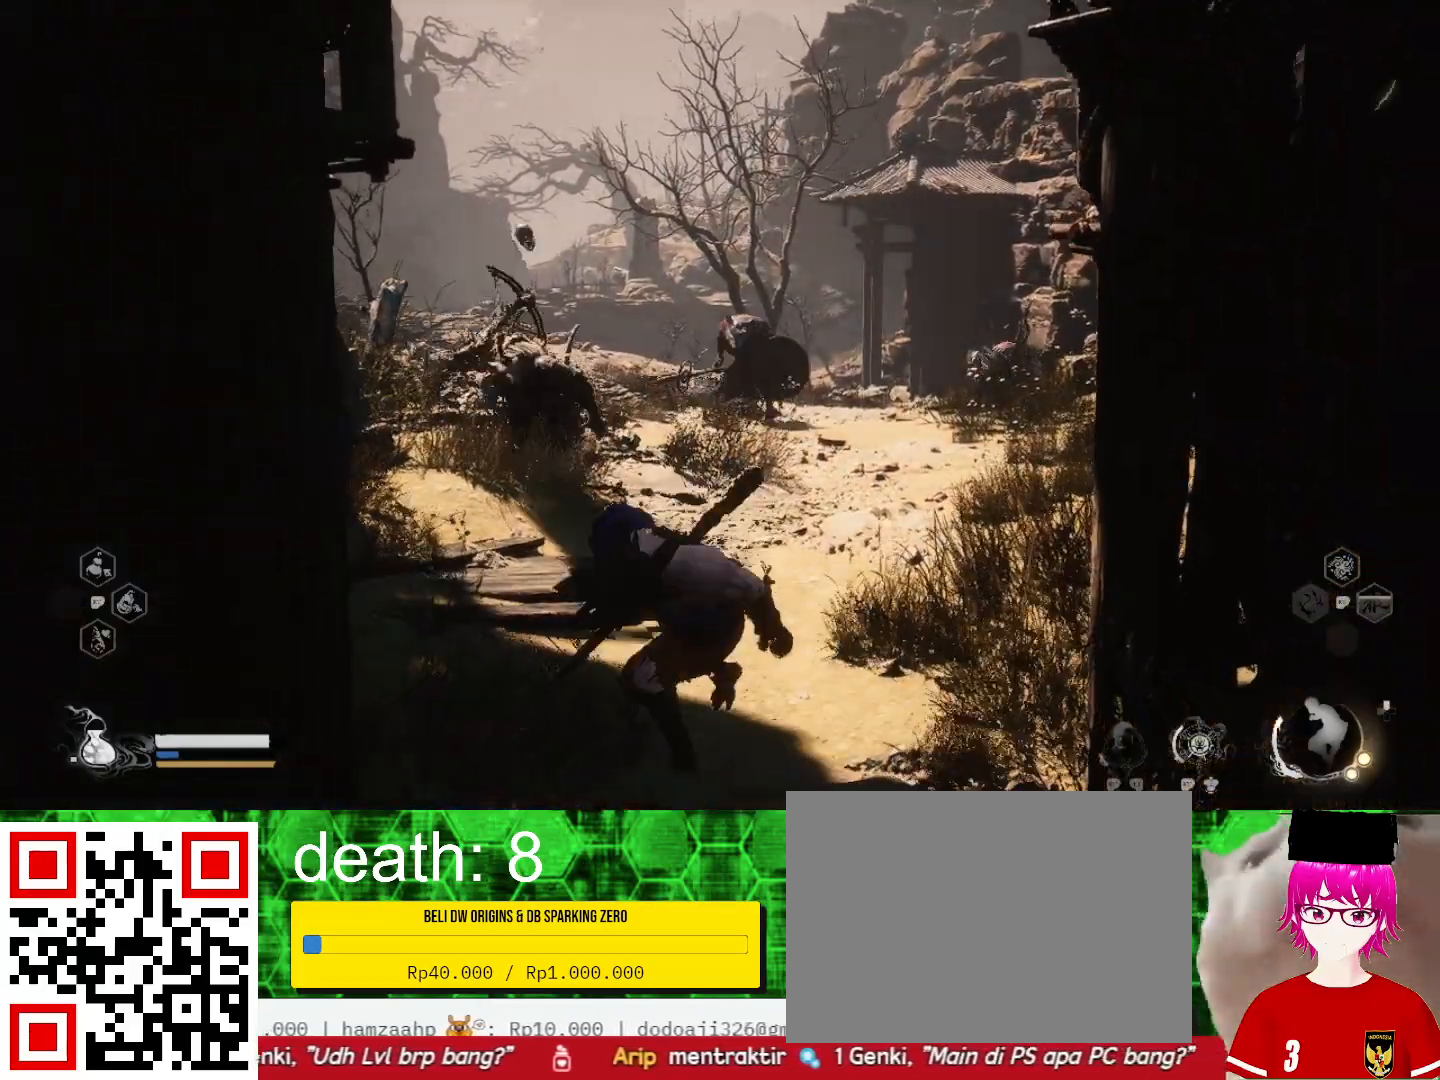
{"buttons": [], "left_stick": "down-left", "right_stick": "center"}
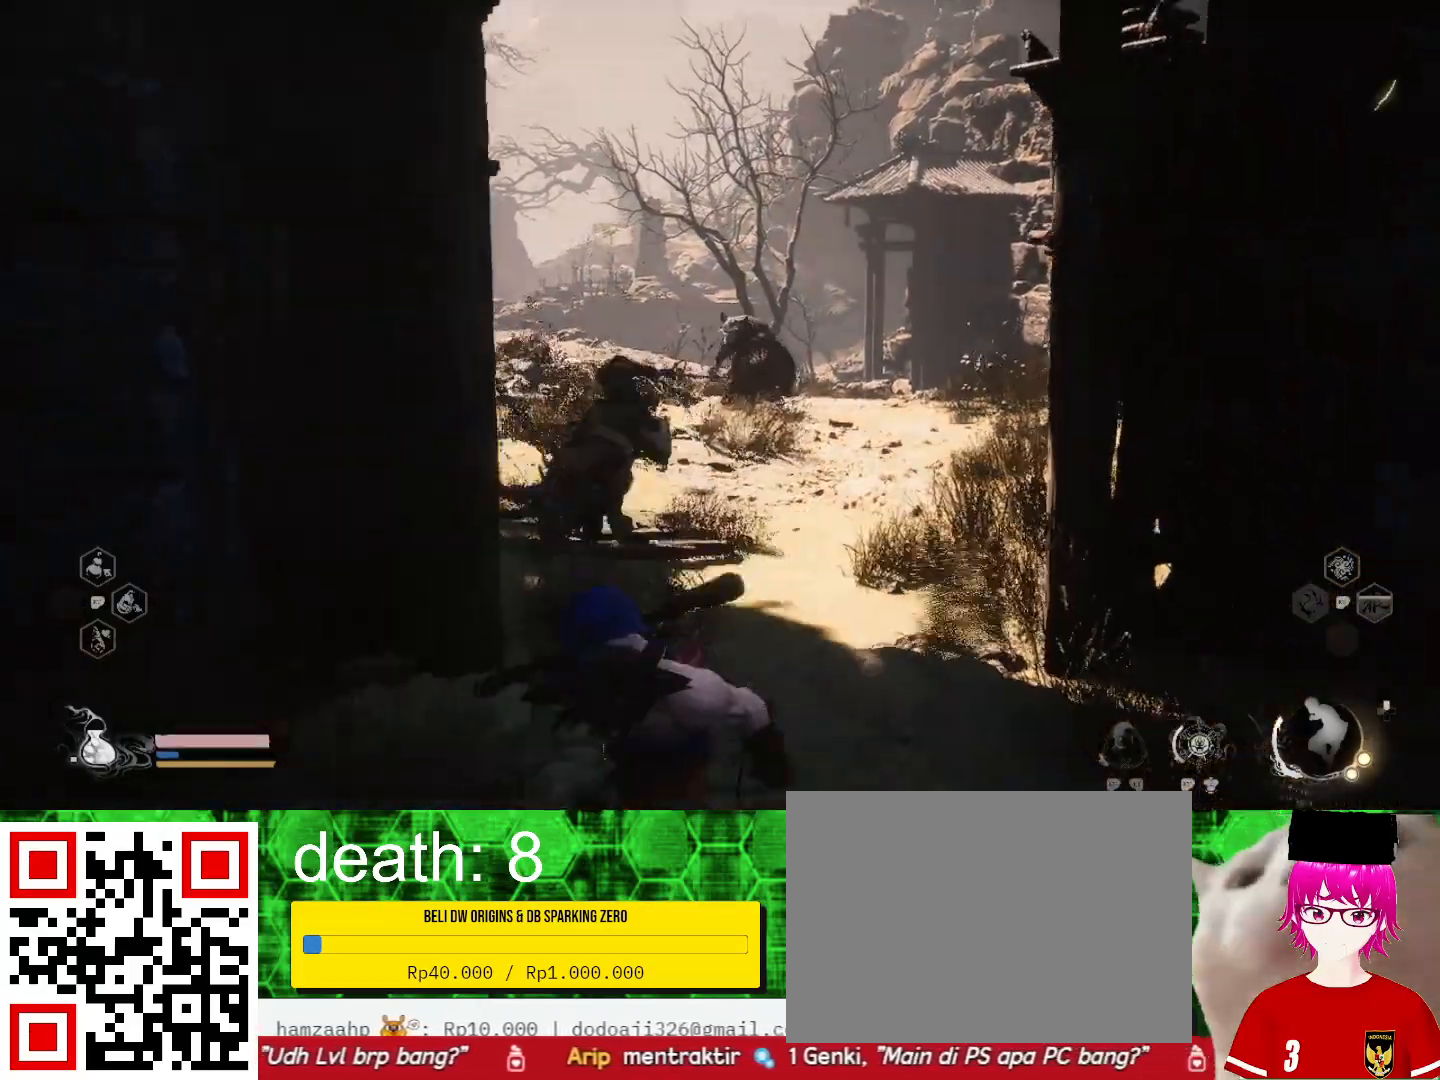
{"buttons": [], "left_stick": "down-left", "right_stick": "center", "events": []}
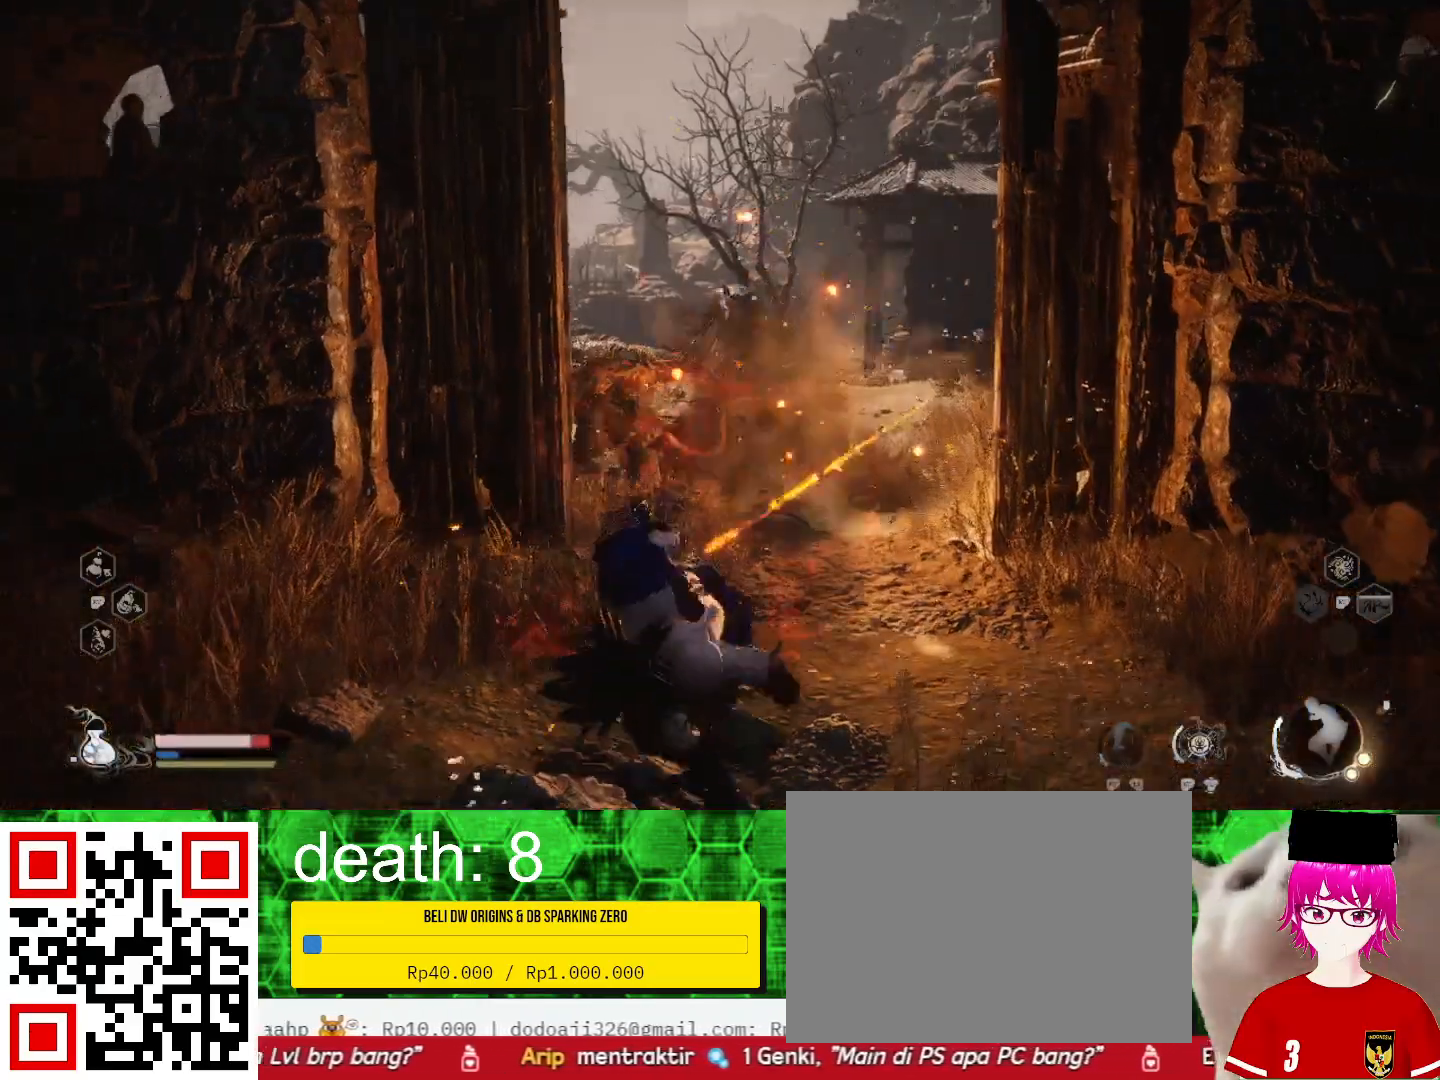
{"buttons": [], "left_stick": "down-left", "right_stick": "center", "events": []}
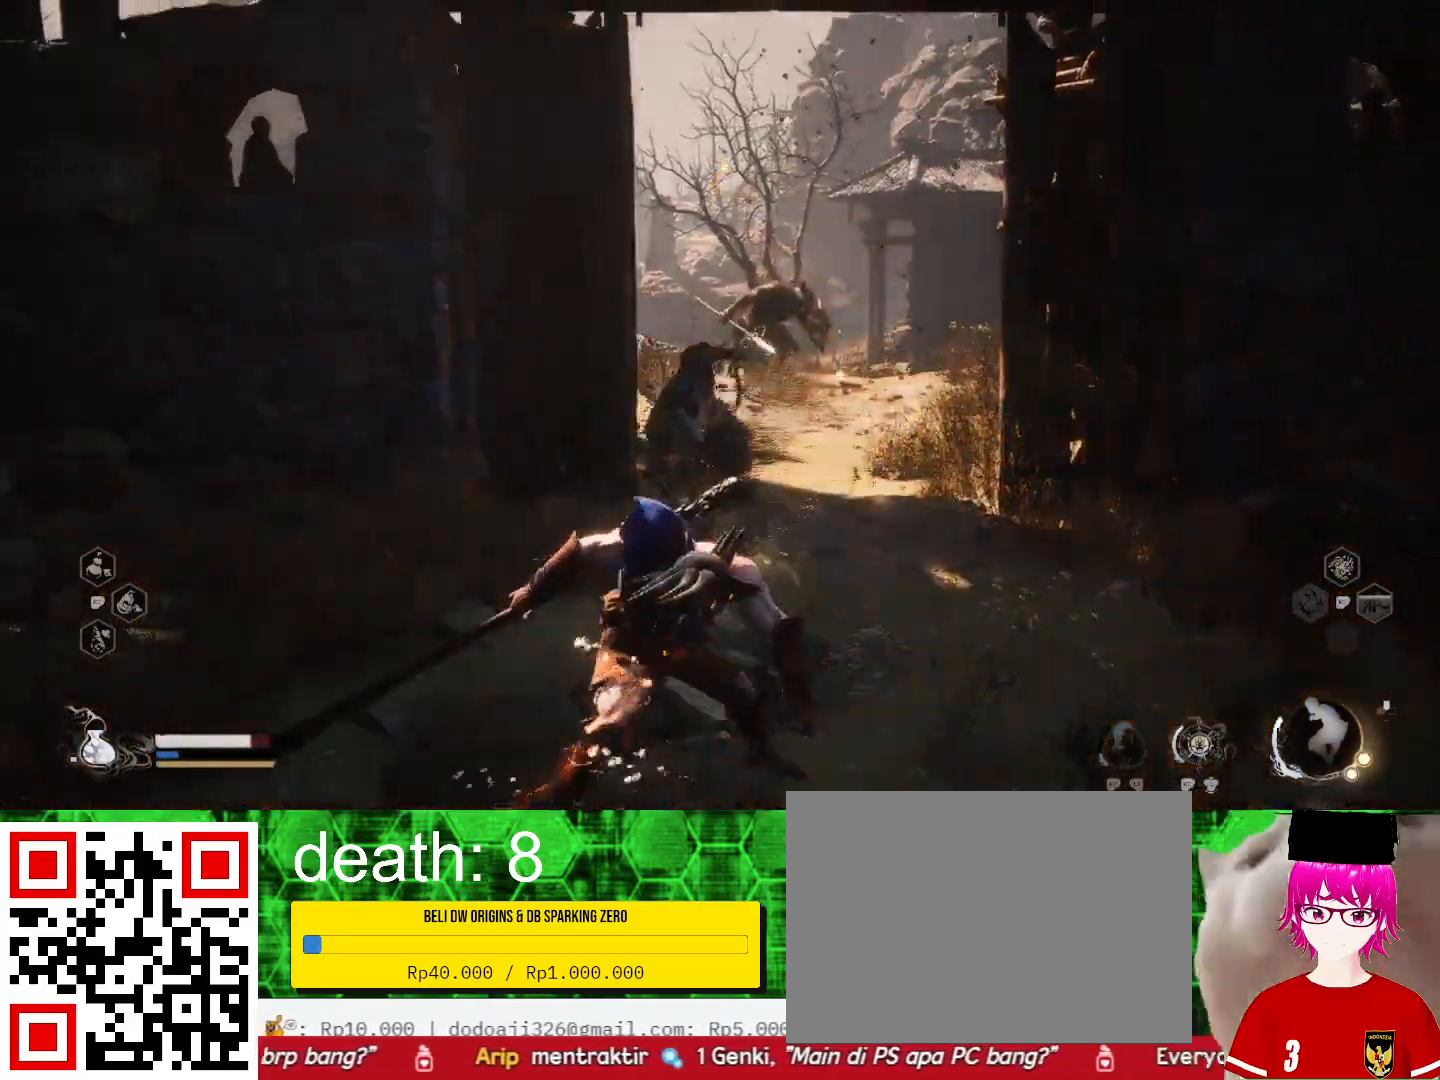
{"buttons": [], "left_stick": "down-left", "right_stick": "center", "events": []}
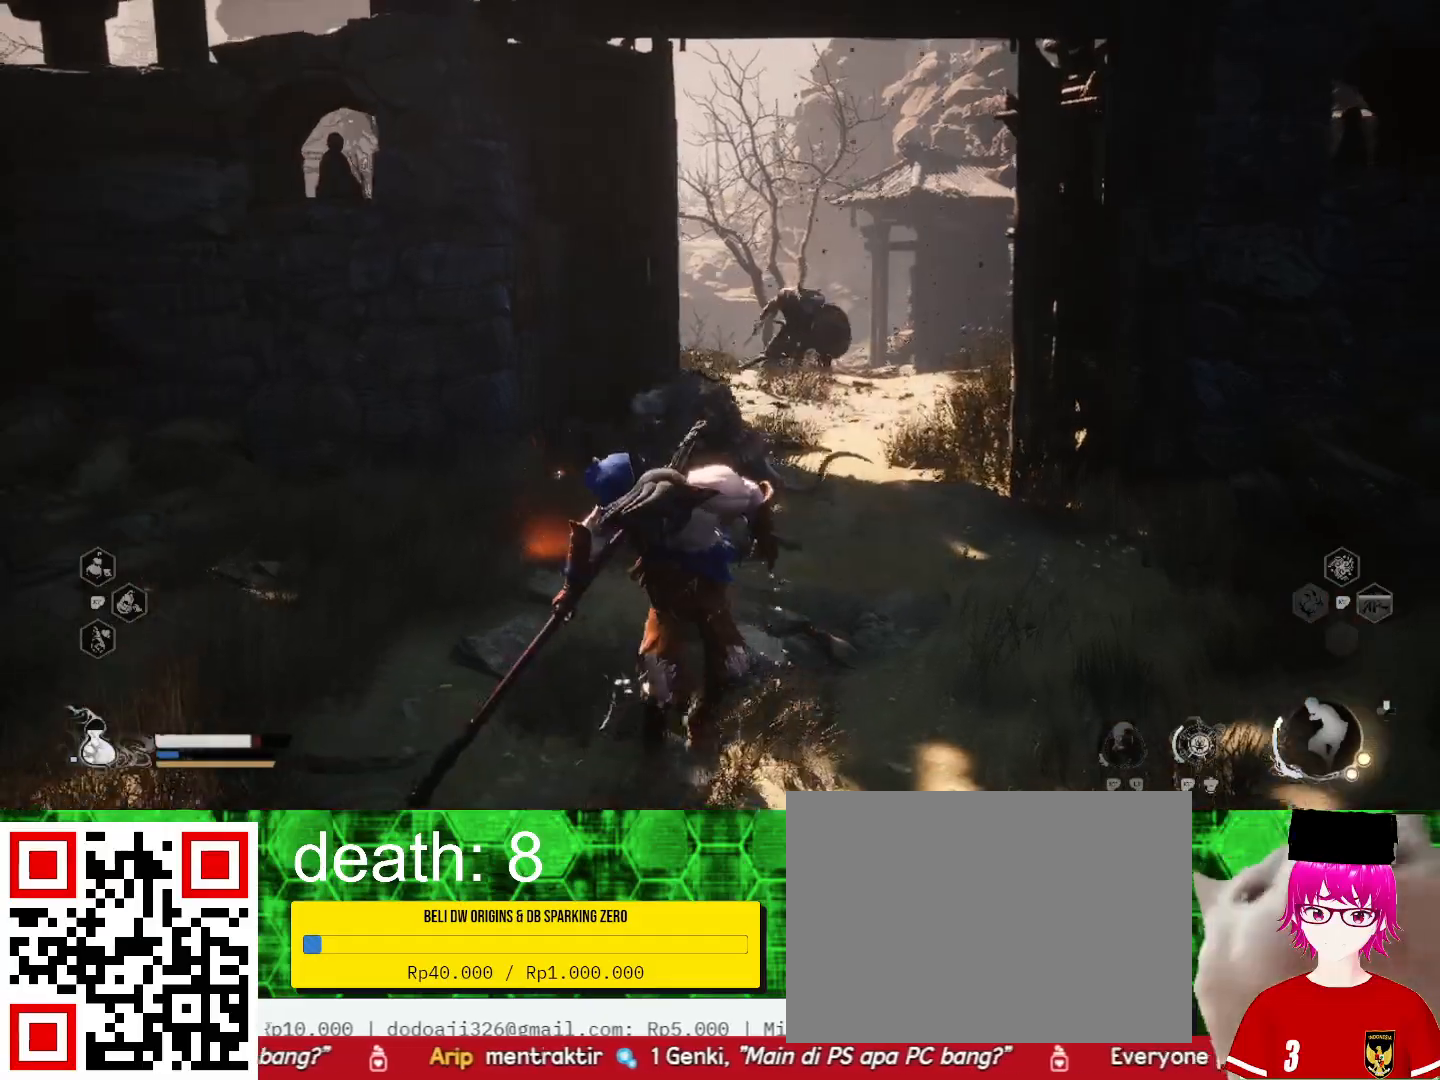
{"buttons": [], "left_stick": "down-left", "right_stick": "center", "events": []}
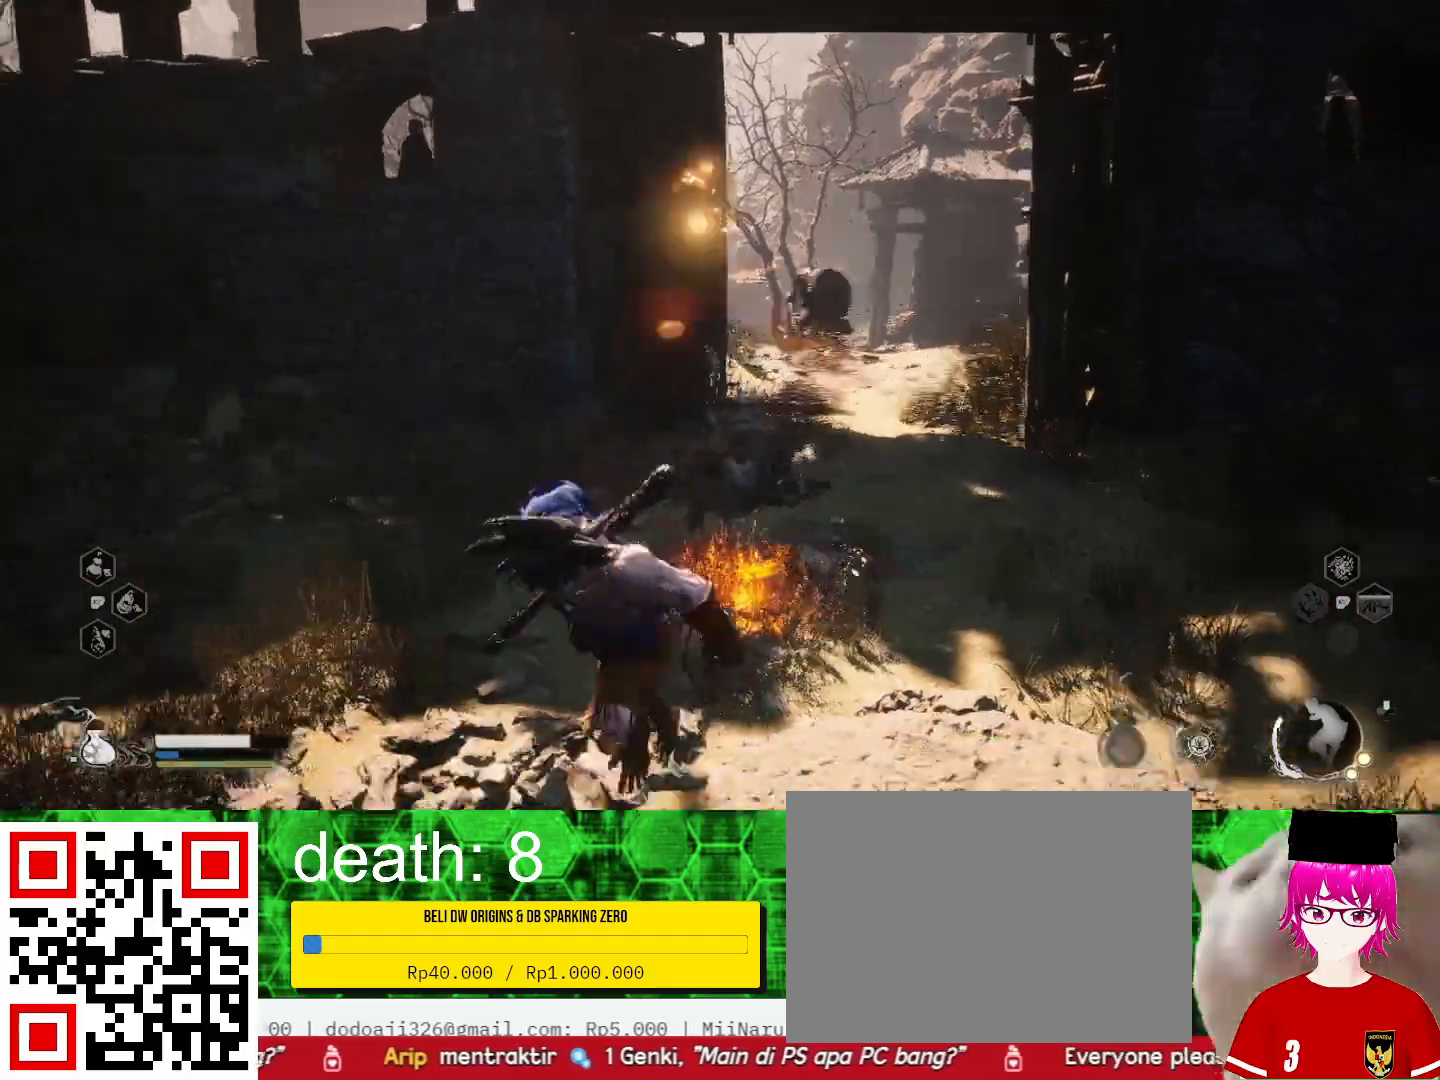
{"buttons": [], "left_stick": "down-left", "right_stick": "center", "events": []}
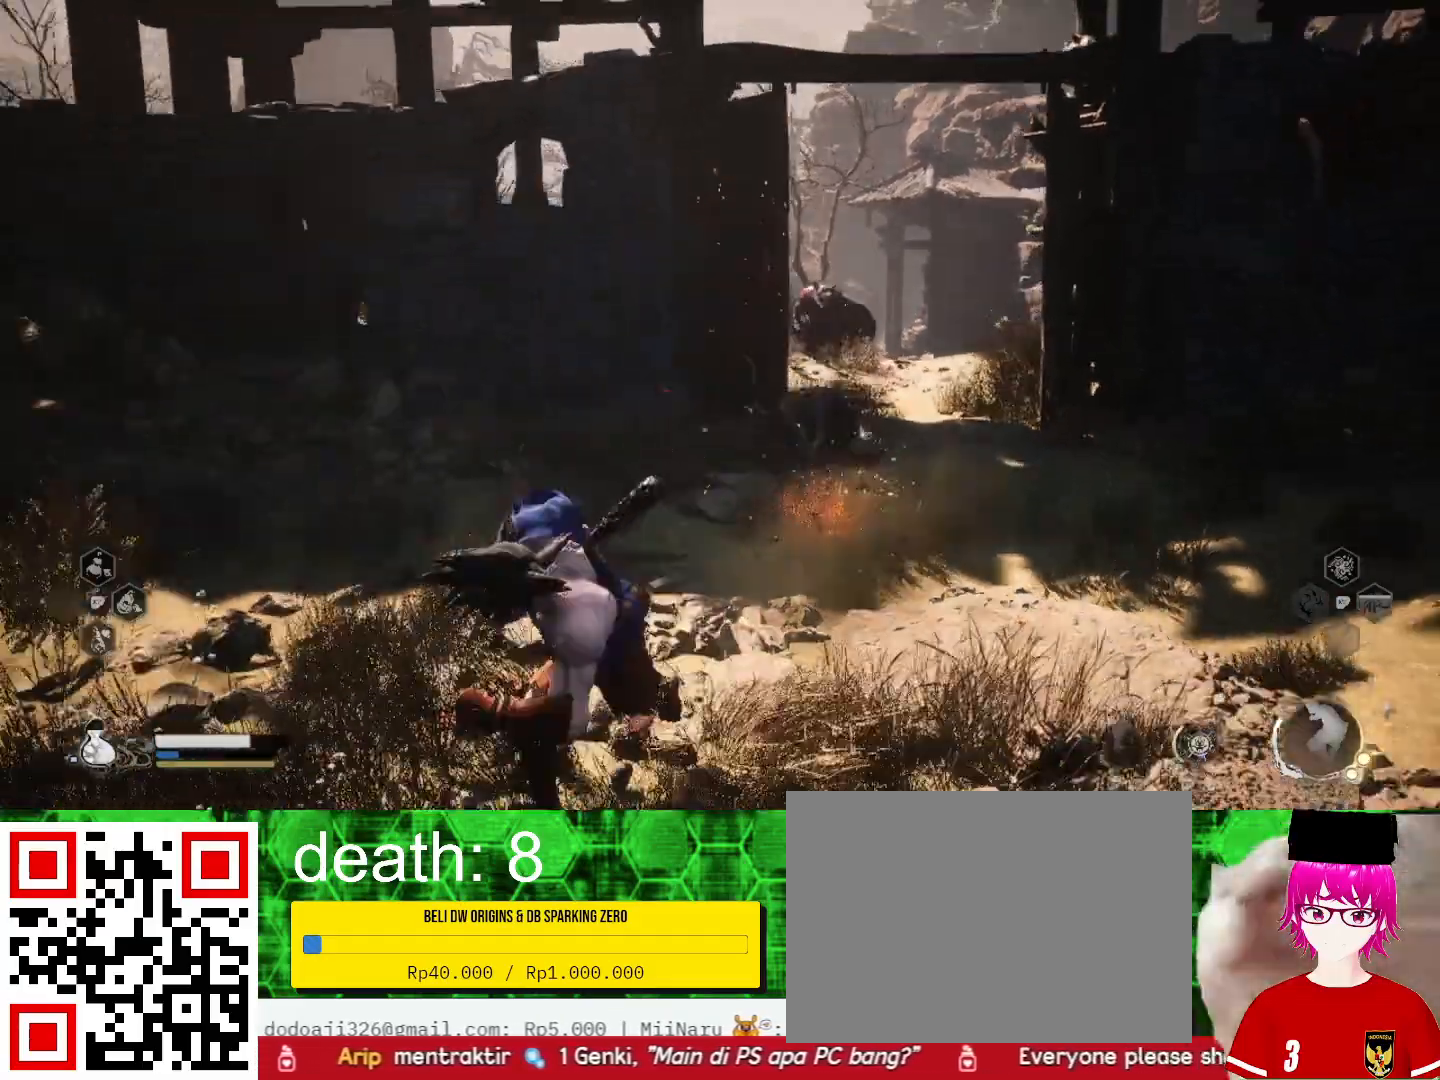
{"buttons": [], "left_stick": "down", "right_stick": "center", "events": [[100, "left_stick", "down"]]}
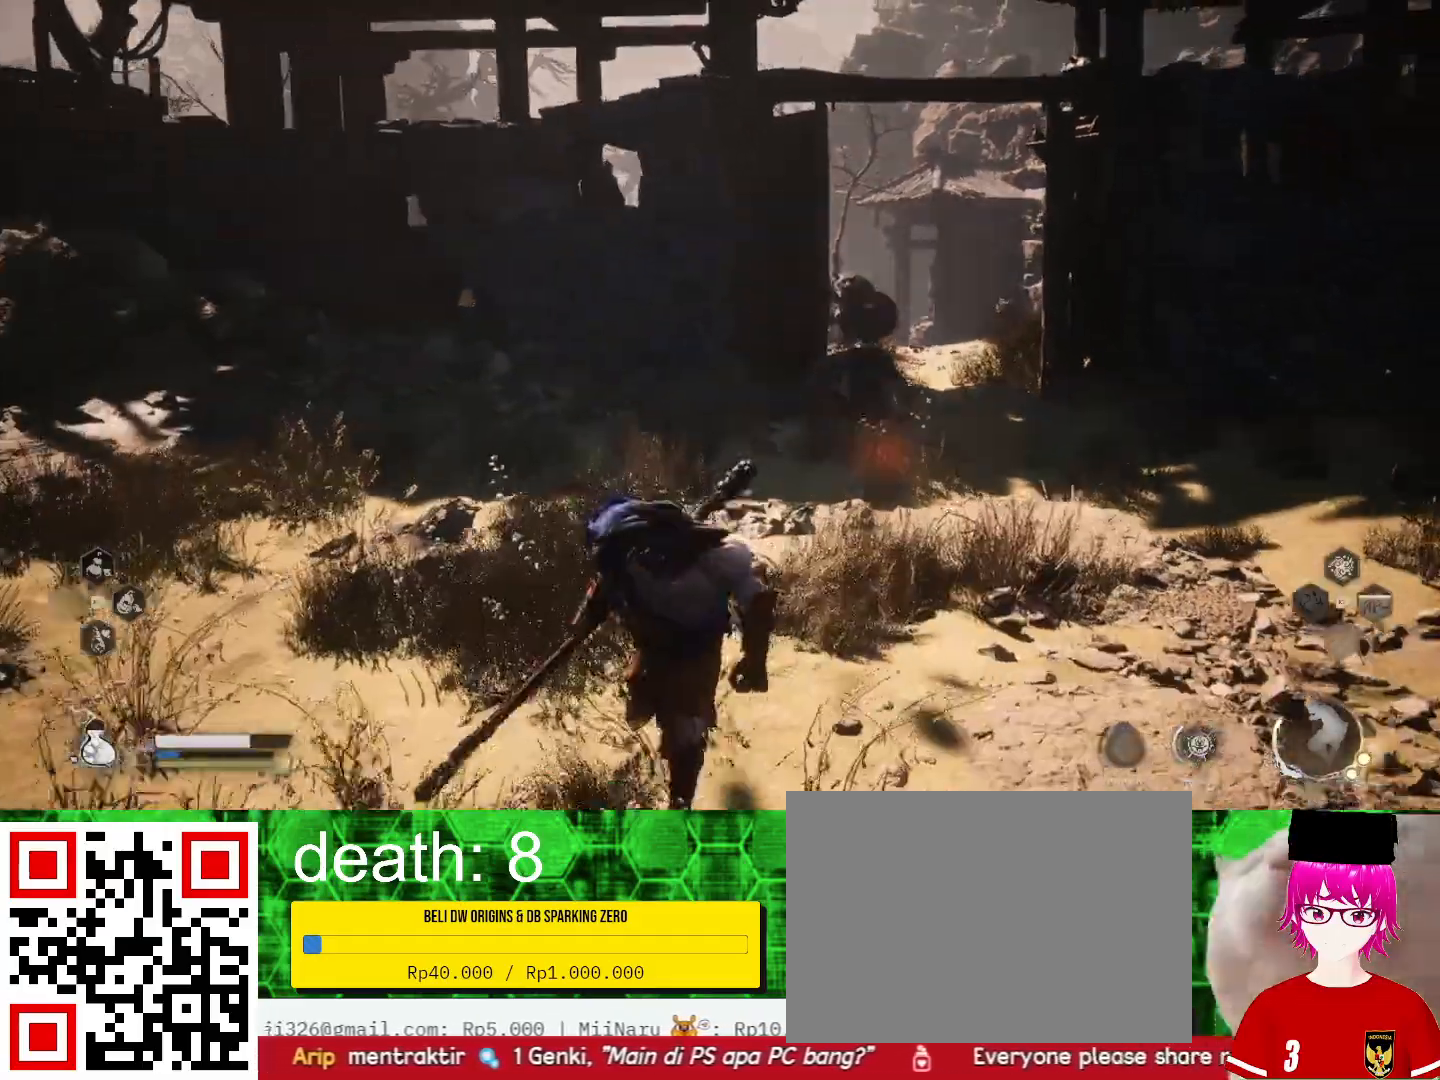
{"buttons": [], "left_stick": "down", "right_stick": "center", "events": []}
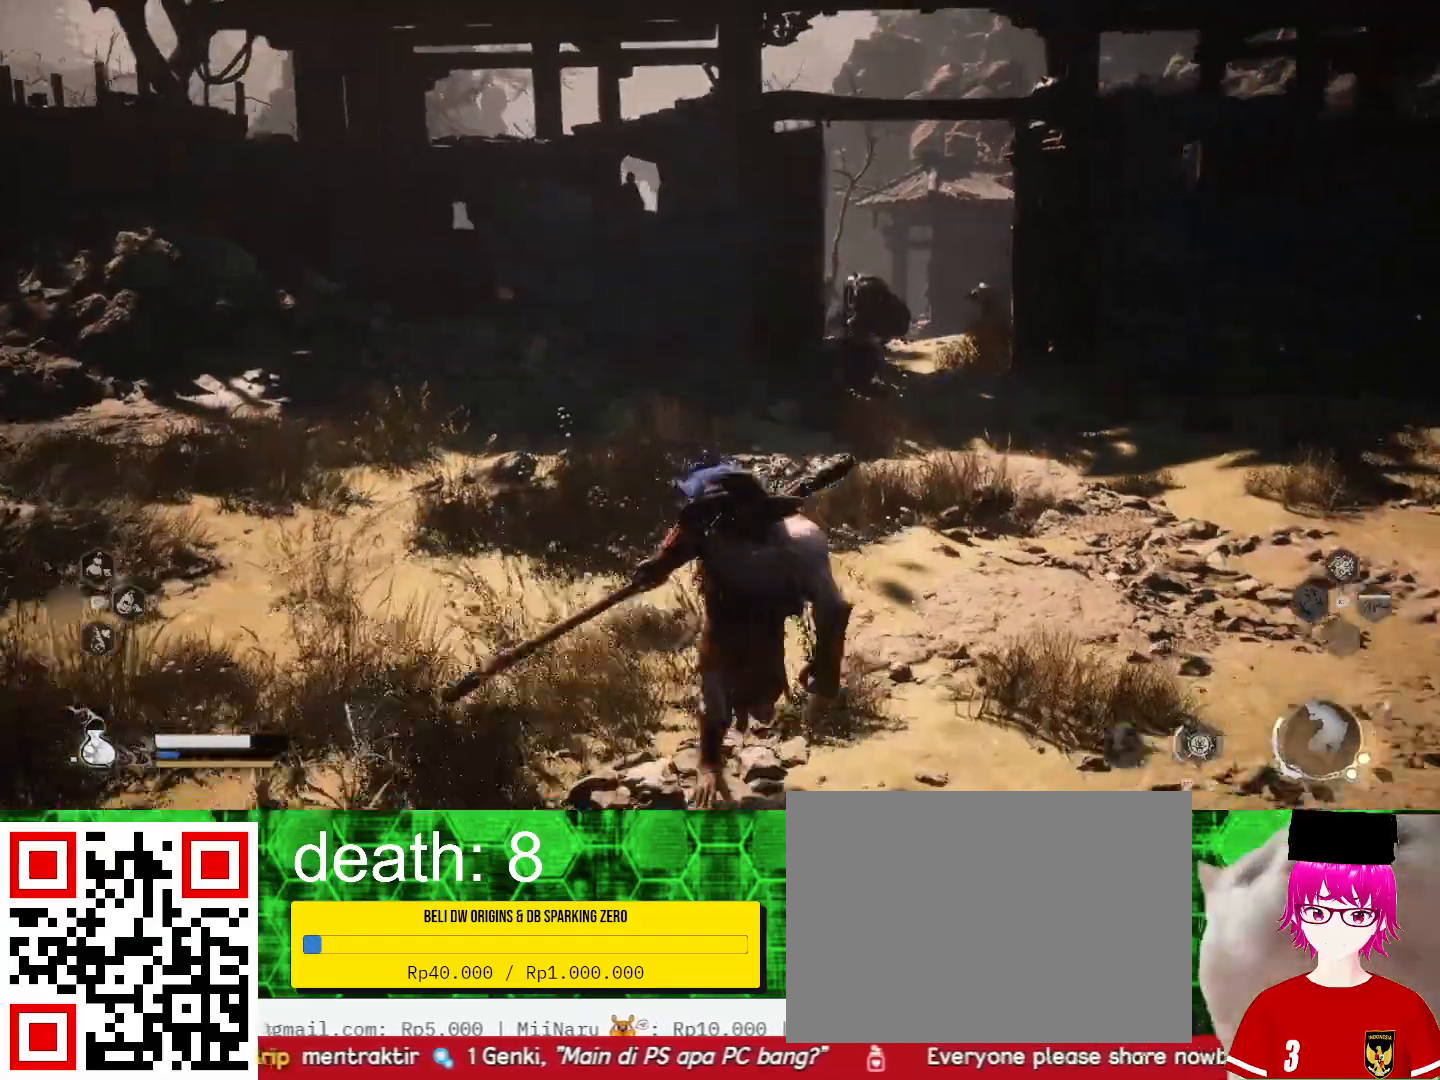
{"buttons": [], "left_stick": "down", "right_stick": "center", "events": []}
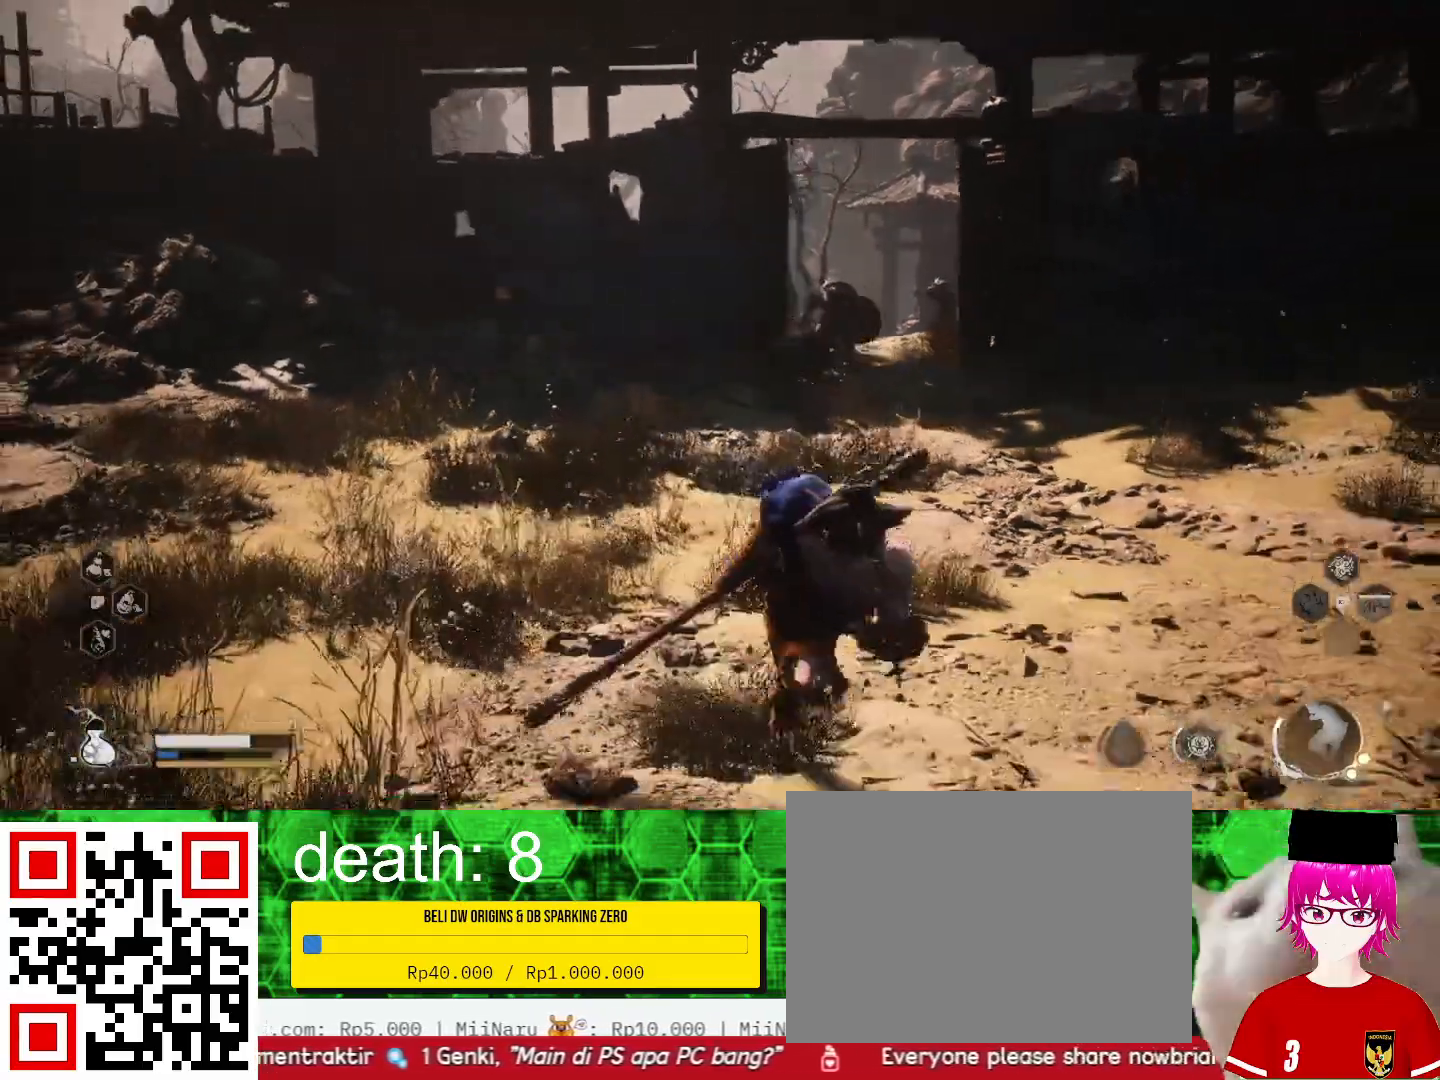
{"buttons": [], "left_stick": "down-right", "right_stick": "center", "events": [[200, "left_stick", "down-right"]]}
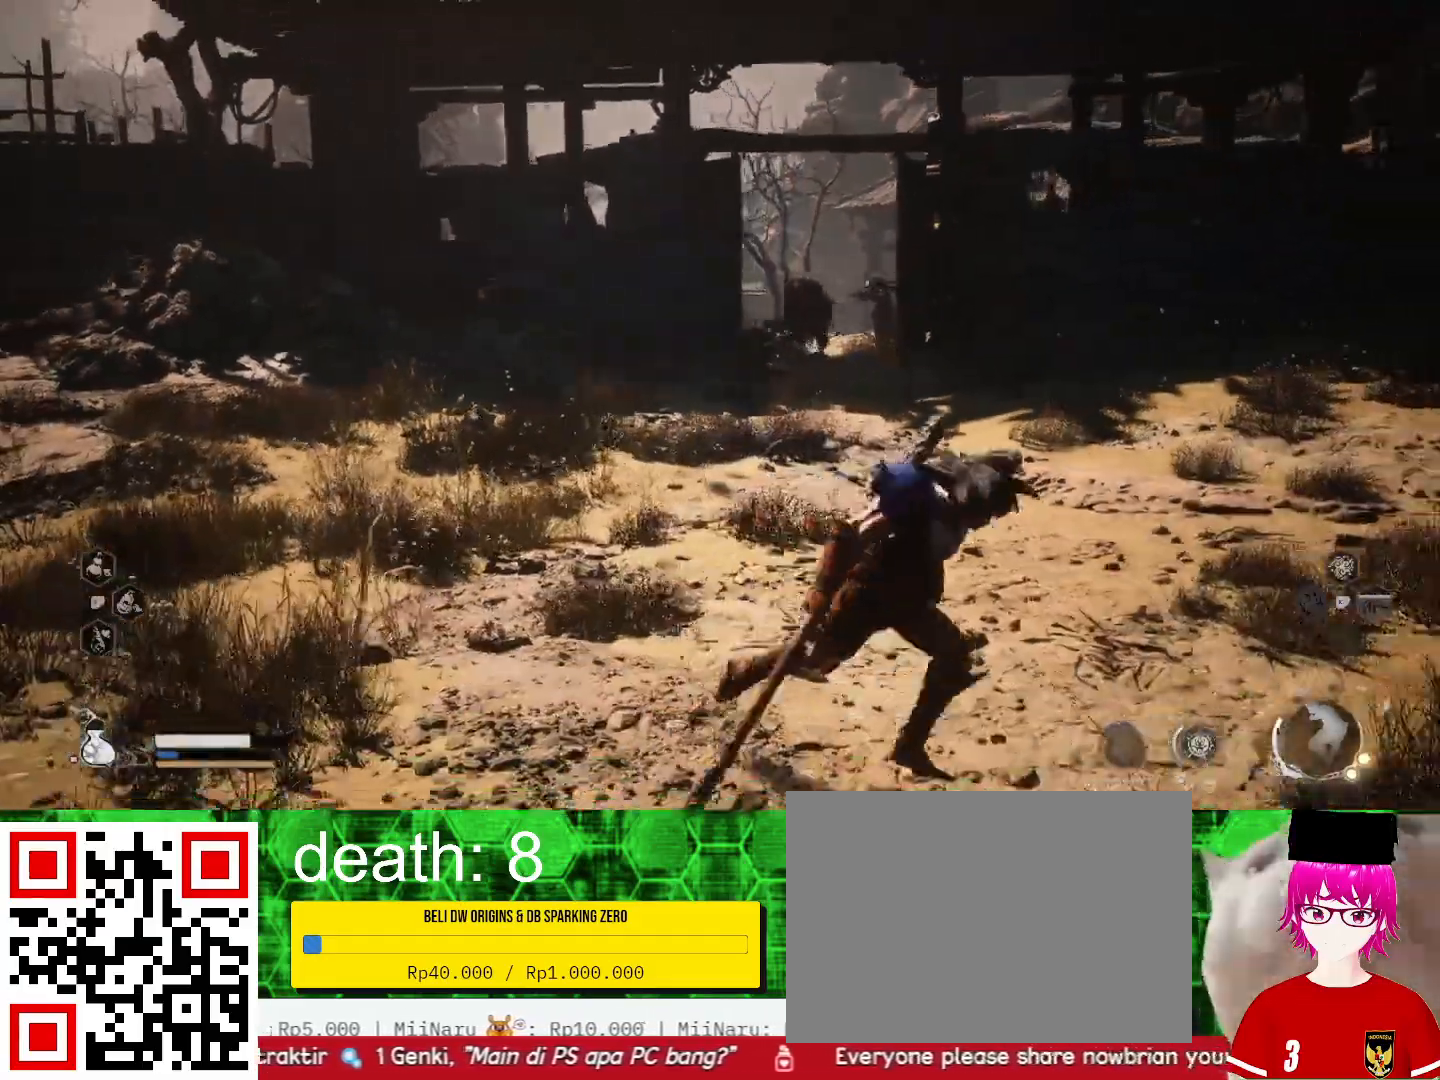
{"buttons": [], "left_stick": "down", "right_stick": "center", "events": [[500, "left_stick", "down"]]}
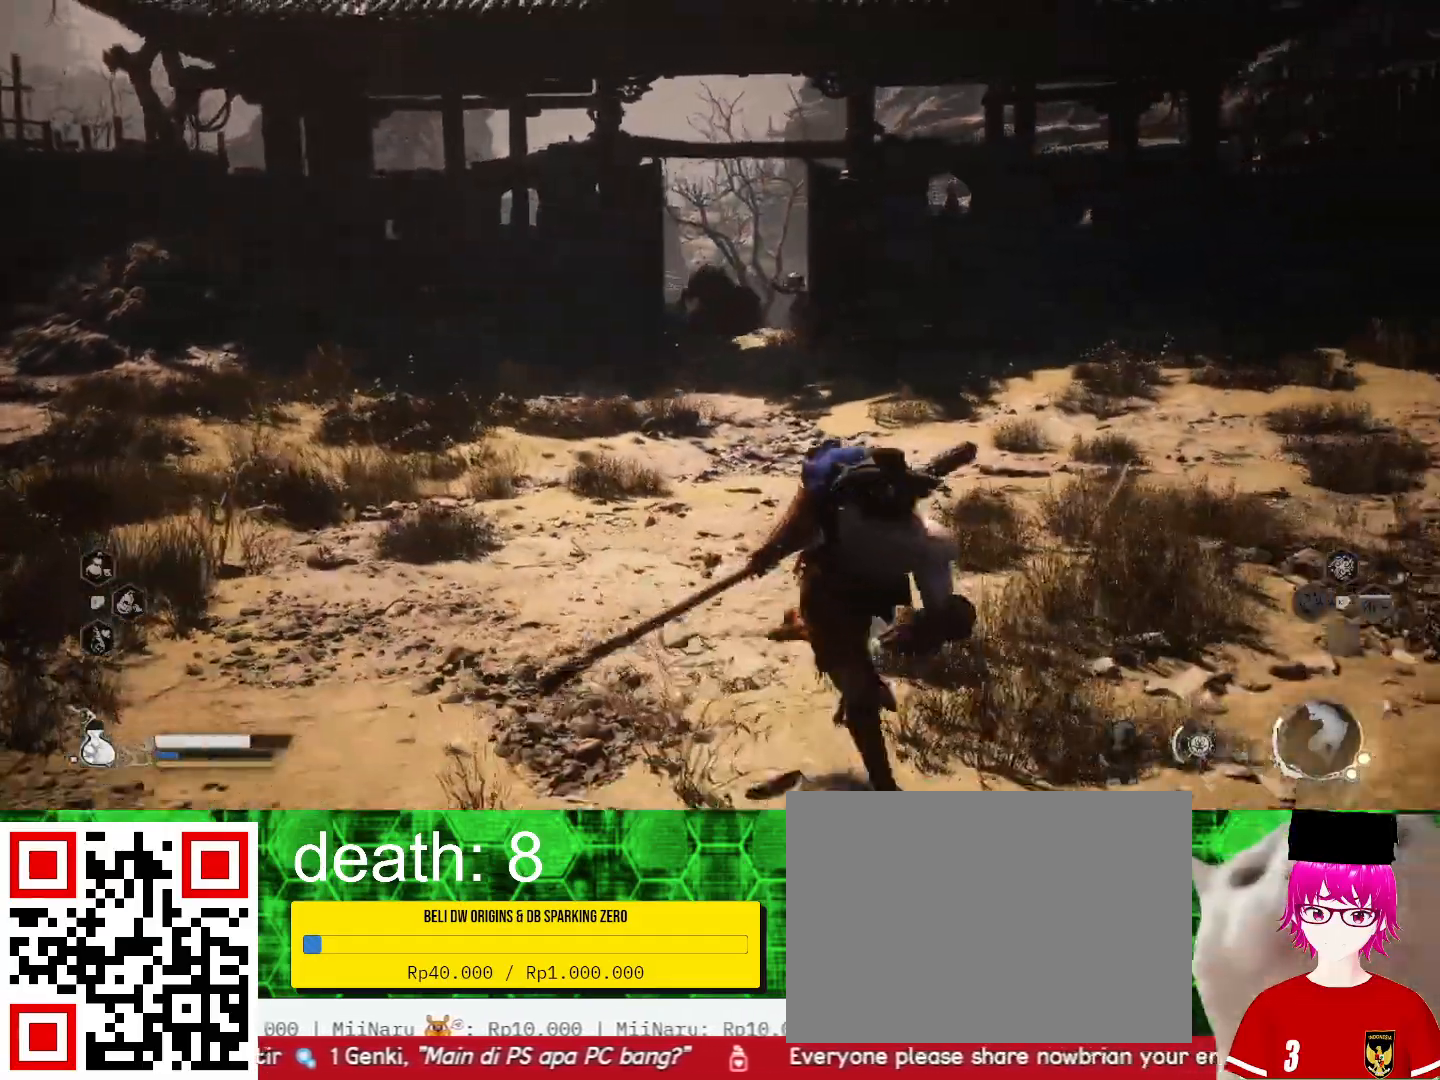
{"buttons": [], "left_stick": "down", "right_stick": "center", "events": []}
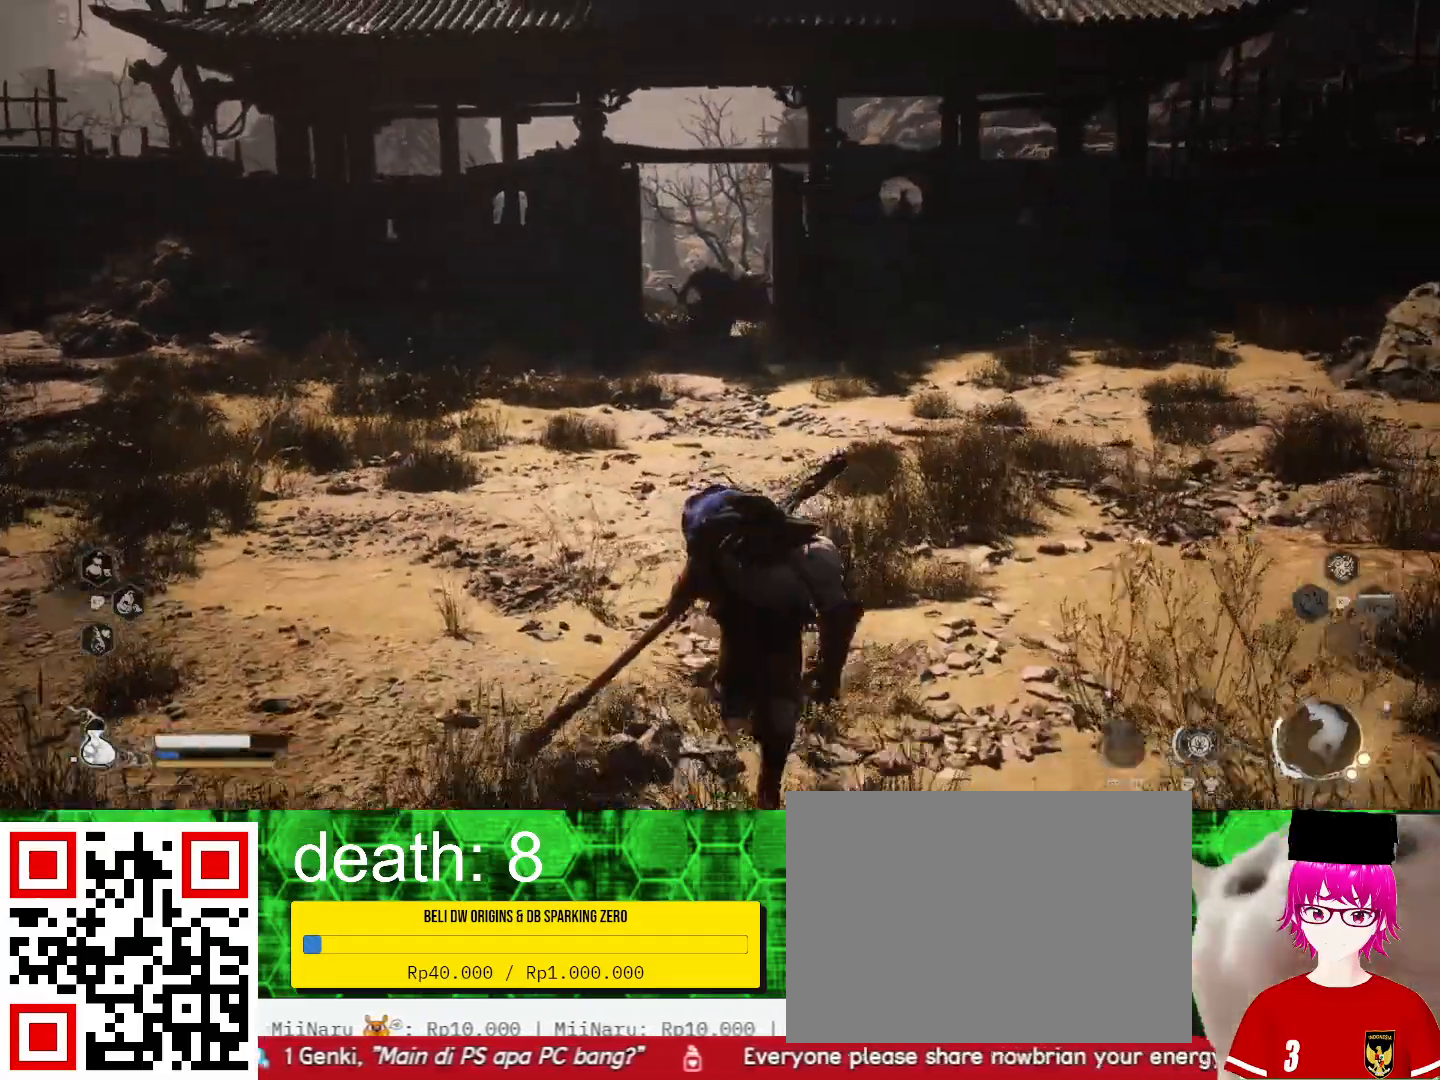
{"buttons": [], "left_stick": "down", "right_stick": "center", "events": []}
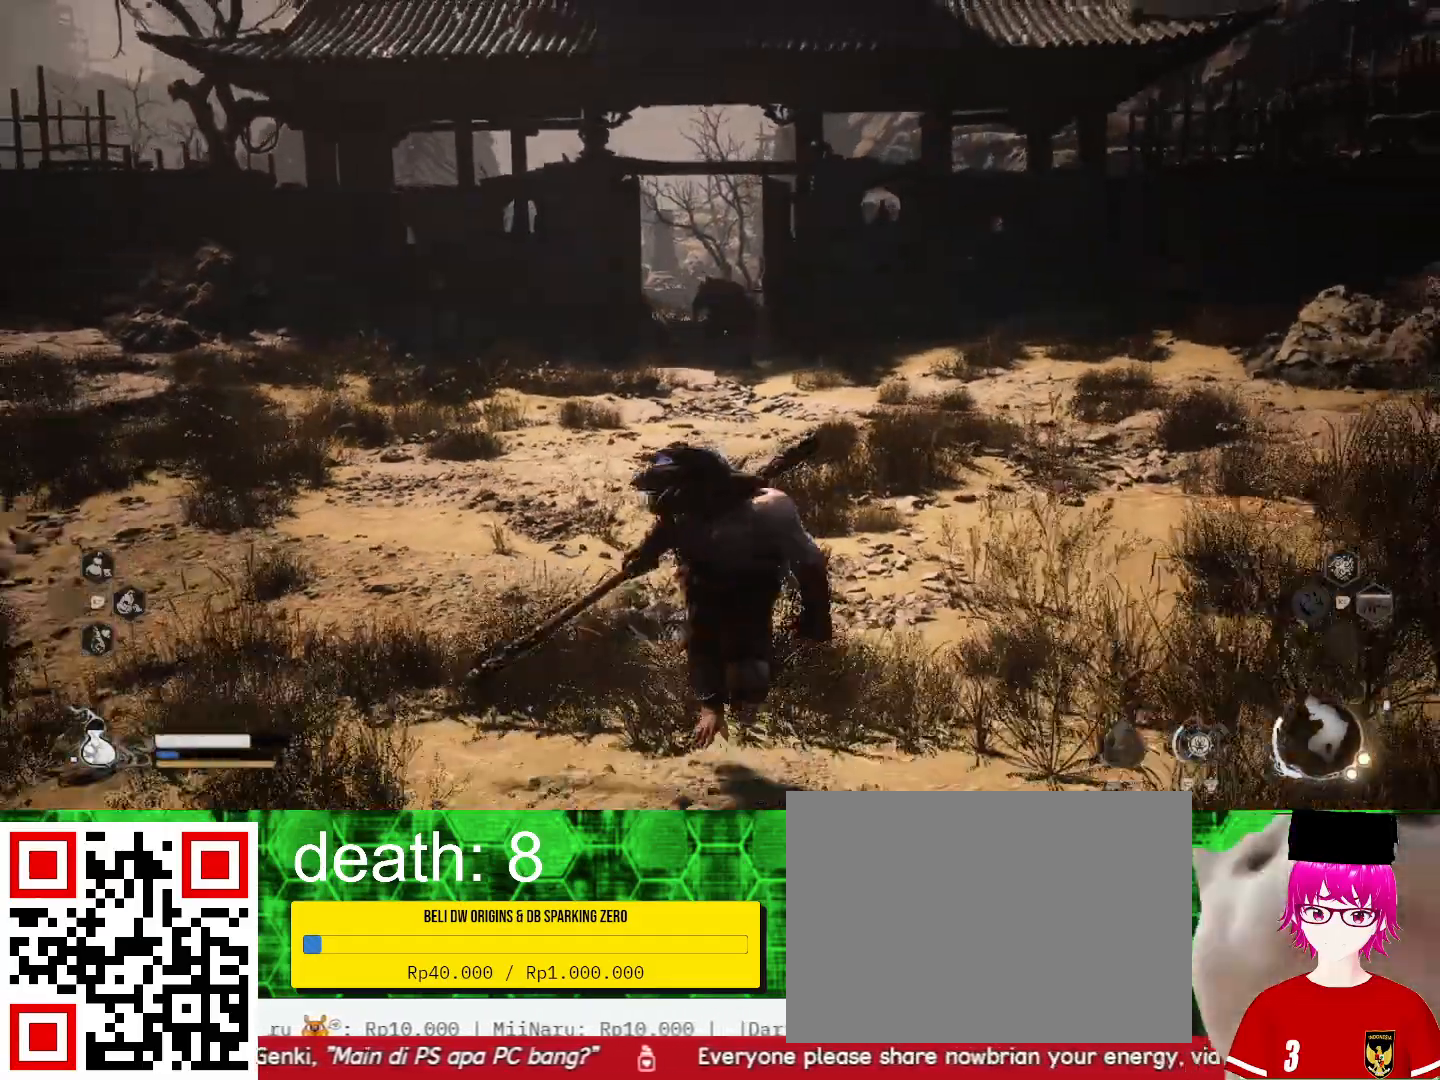
{"buttons": [], "left_stick": "down-left", "right_stick": "center", "events": [[367, "left_stick", "down-left"]]}
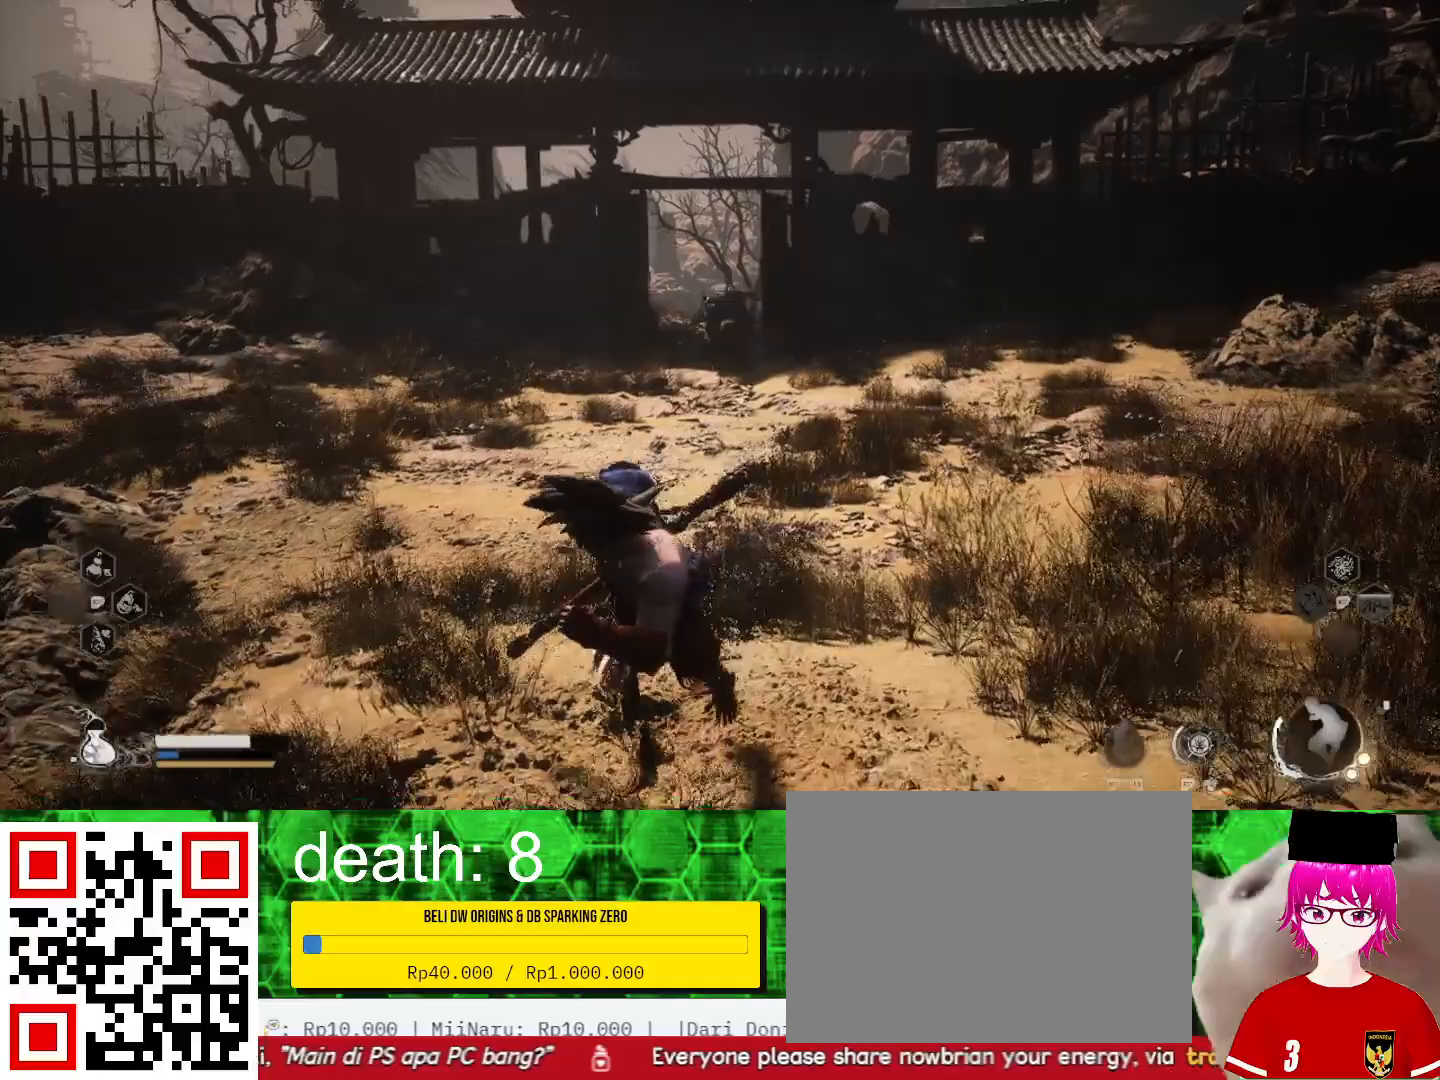
{"buttons": [], "left_stick": "left", "right_stick": "center", "events": [[233, "left_stick", "left"]]}
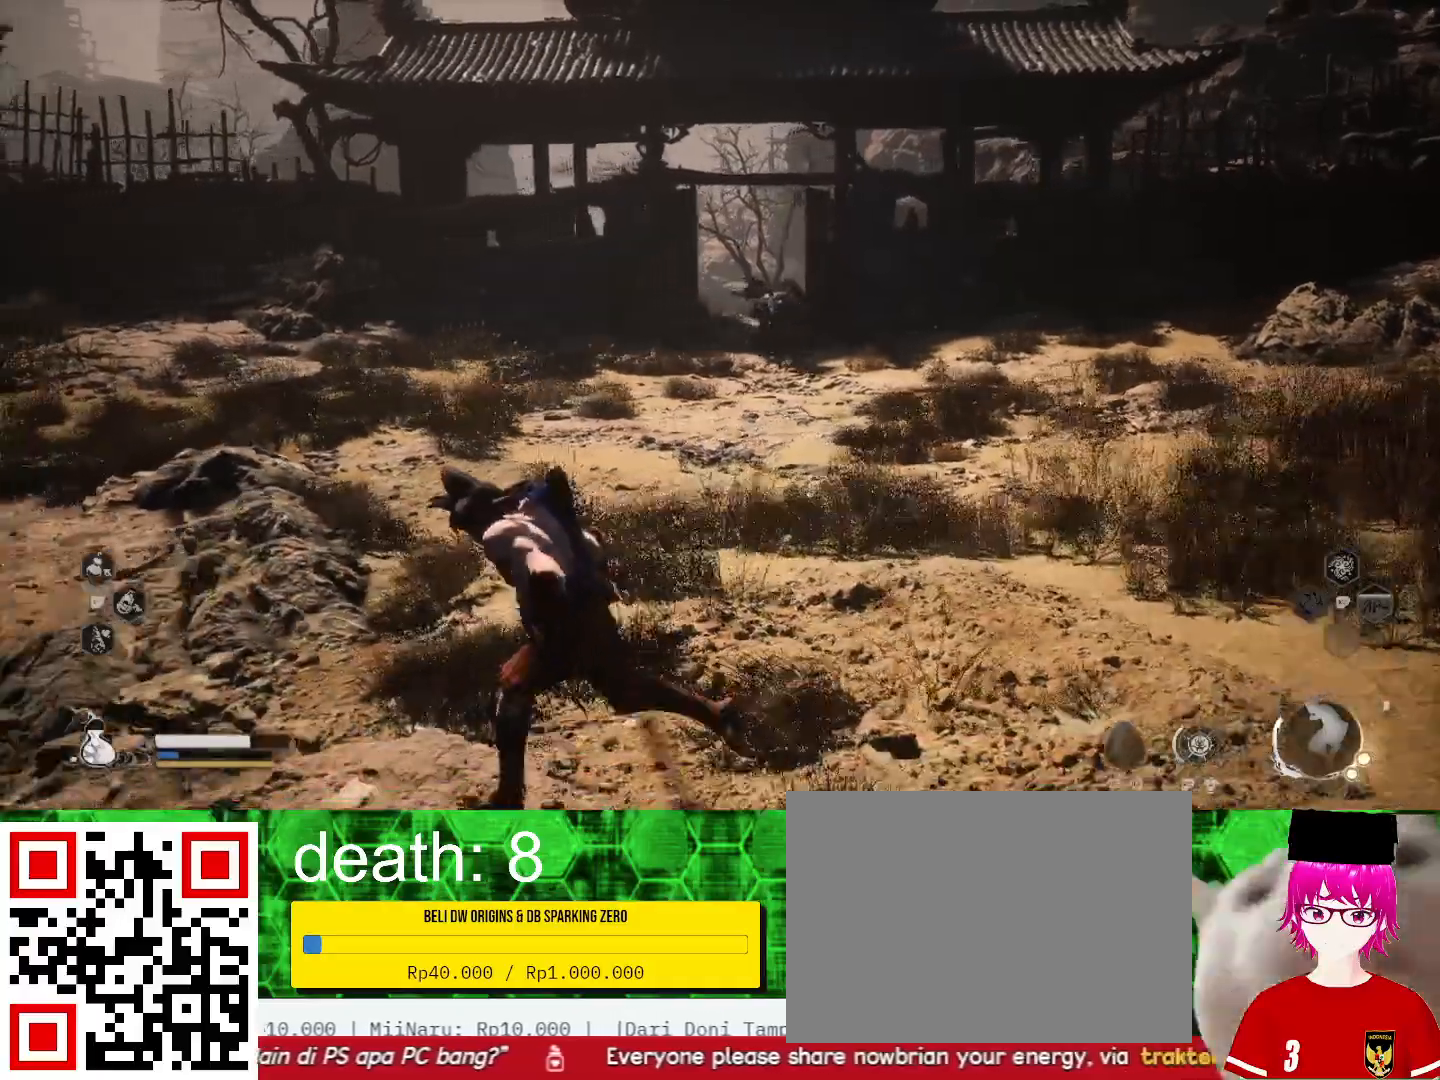
{"buttons": [], "left_stick": "up-left", "right_stick": "center", "events": [[300, "left_stick", "up-left"]]}
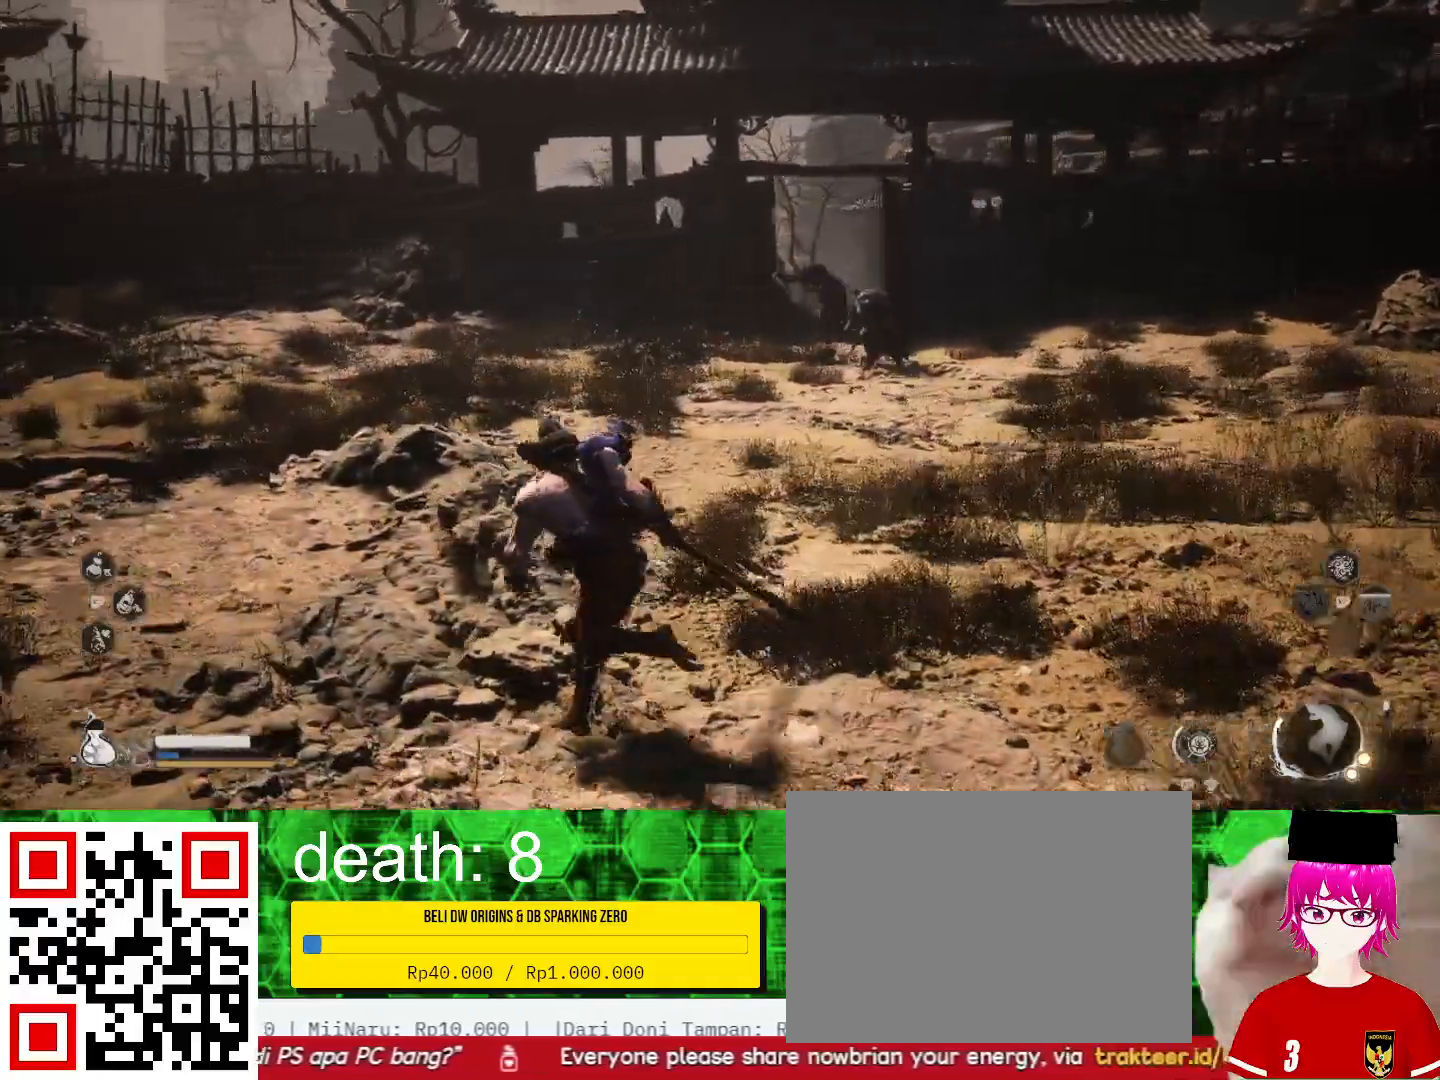
{"buttons": [], "left_stick": "up-left", "right_stick": "center", "events": []}
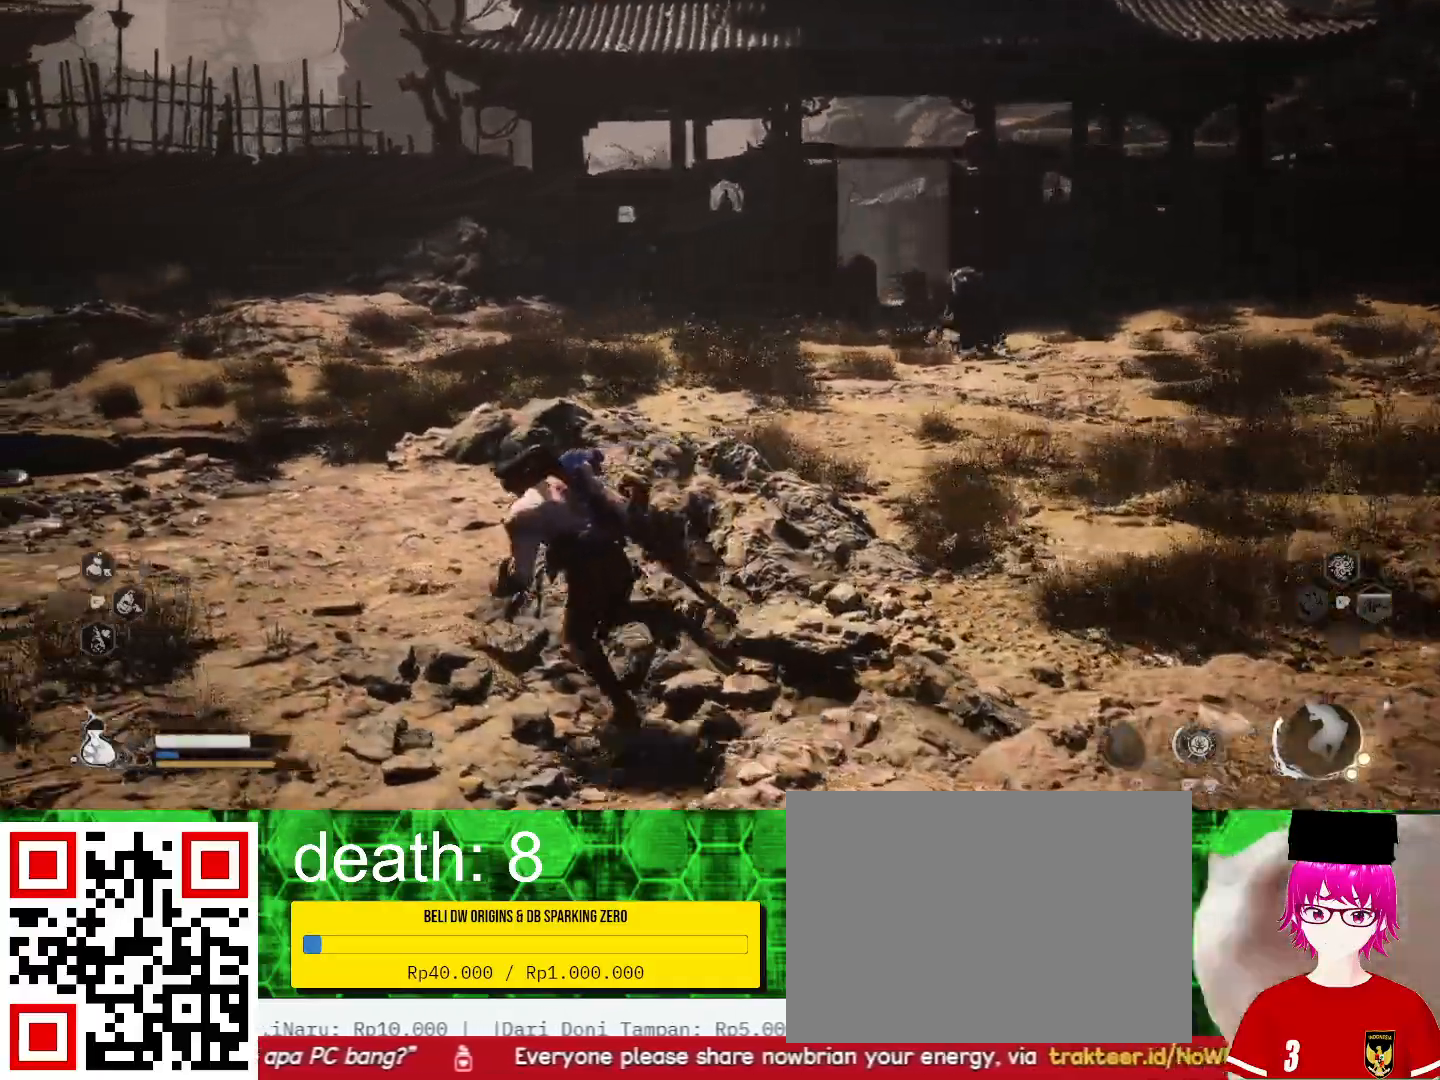
{"buttons": [], "left_stick": "up-left", "right_stick": "center", "events": []}
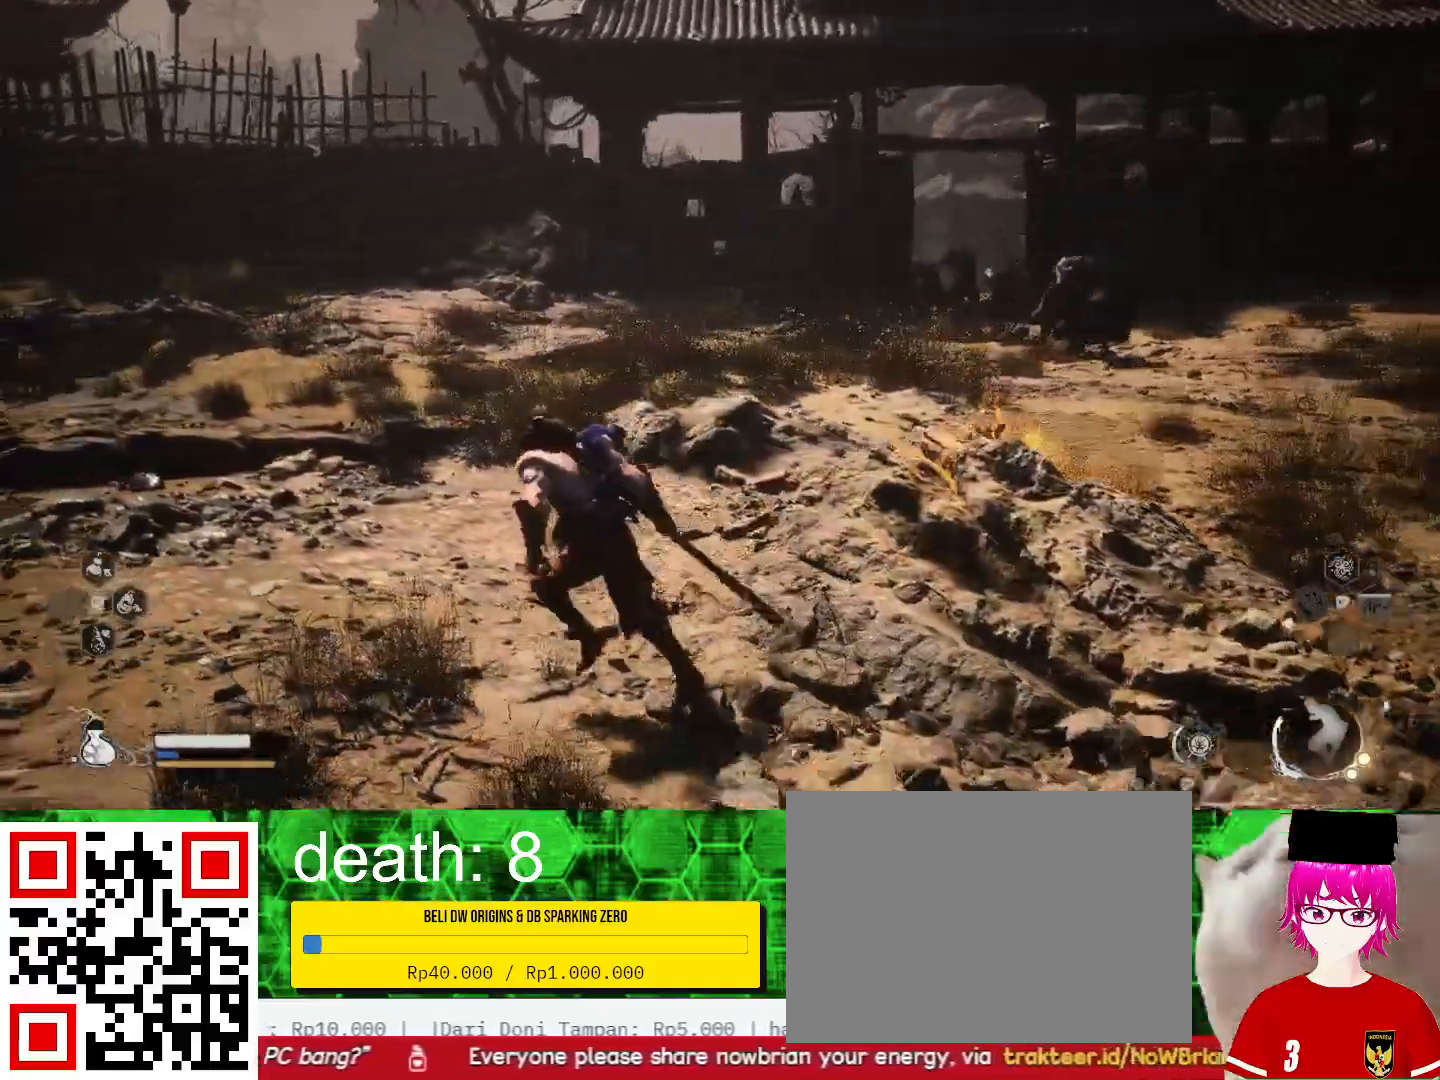
{"buttons": [], "left_stick": "up", "right_stick": "center", "events": [[167, "left_stick", "up"]]}
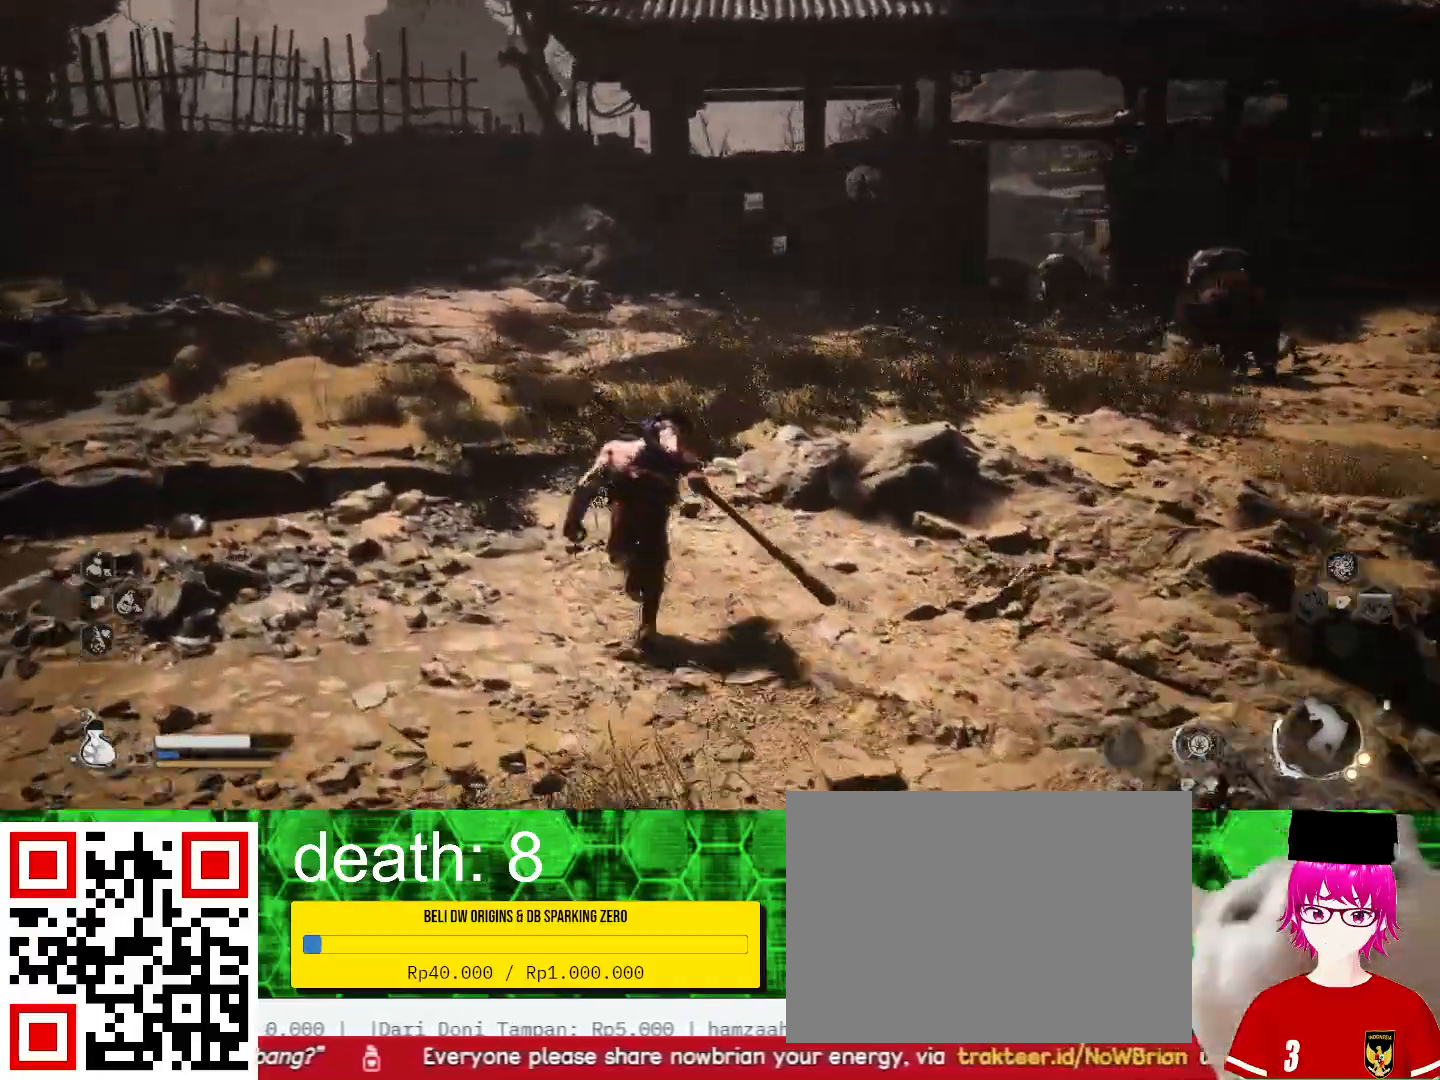
{"buttons": [], "left_stick": "up", "right_stick": "center", "events": []}
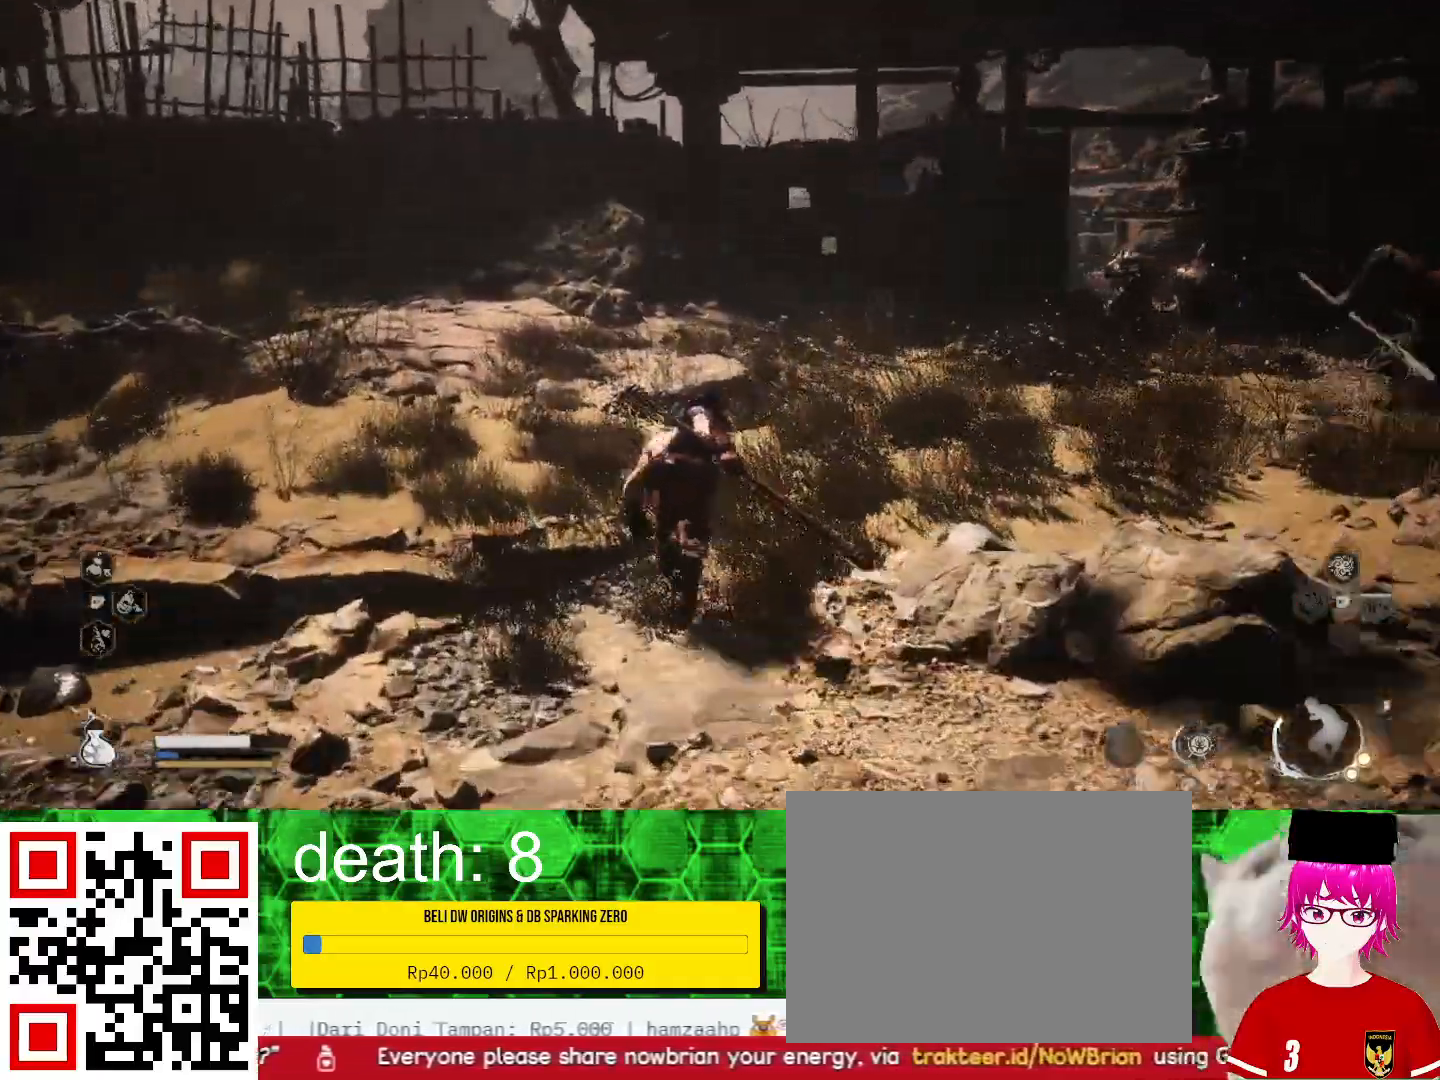
{"buttons": ["R2"], "left_stick": "up", "right_stick": "center", "events": [[233, "R2", "down"], [433, "TRIANGLE", "down"], [500, "TRIANGLE", "up"]]}
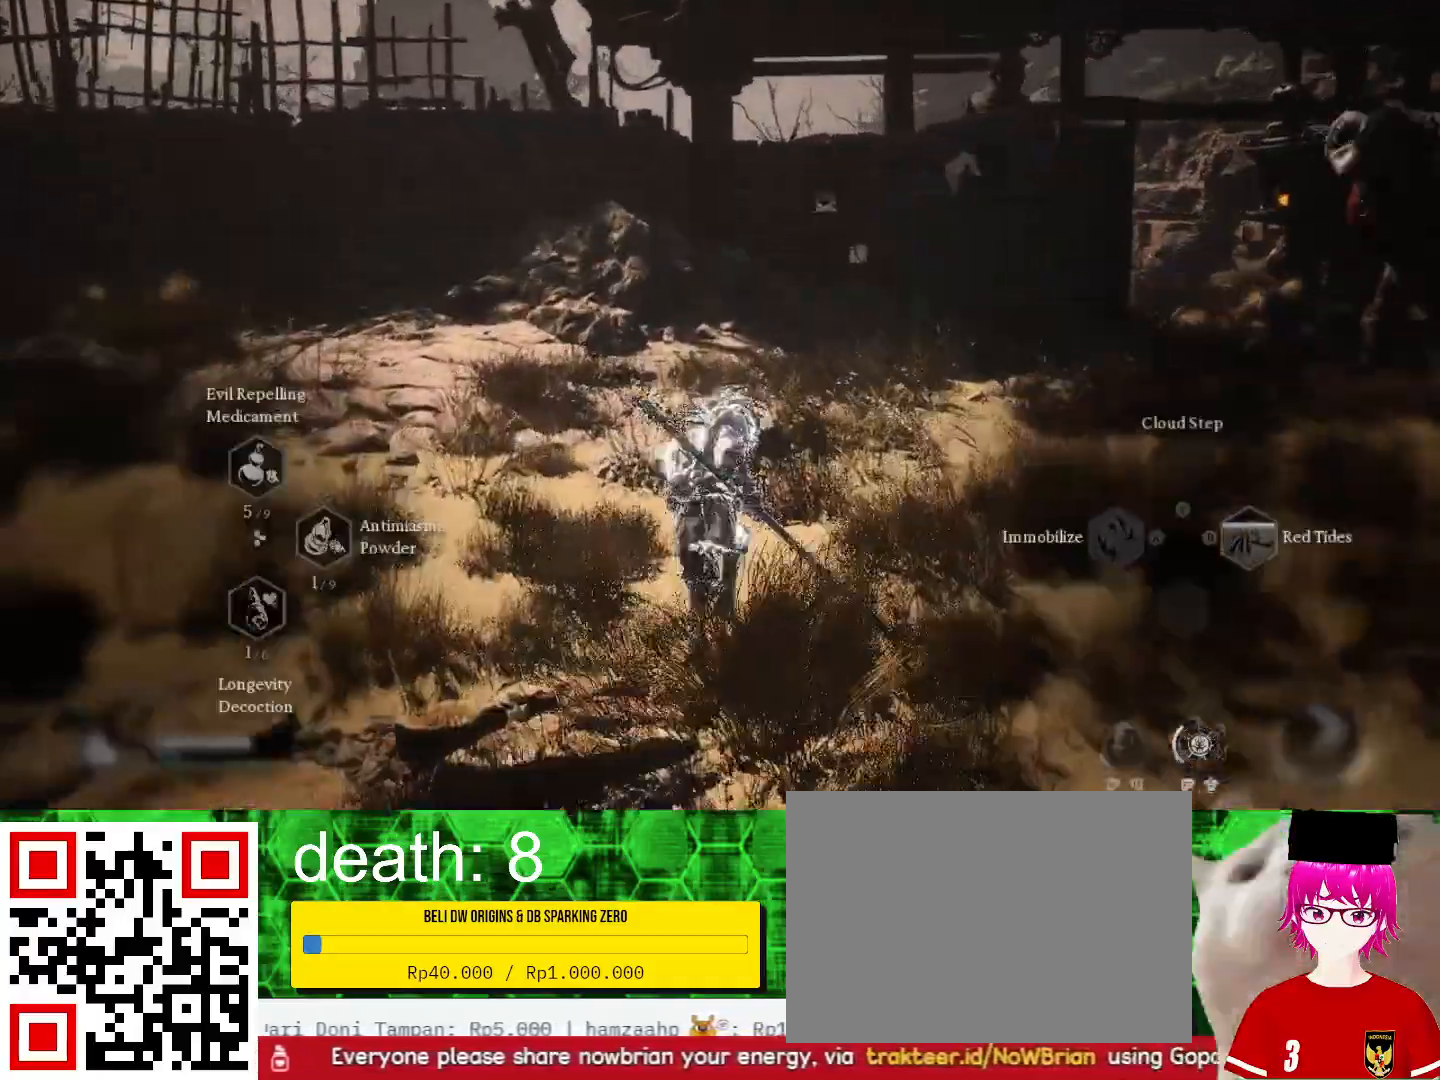
{"buttons": [], "left_stick": "up-right", "right_stick": "center", "events": [[300, "R2", "up"], [467, "left_stick", "up-right"]]}
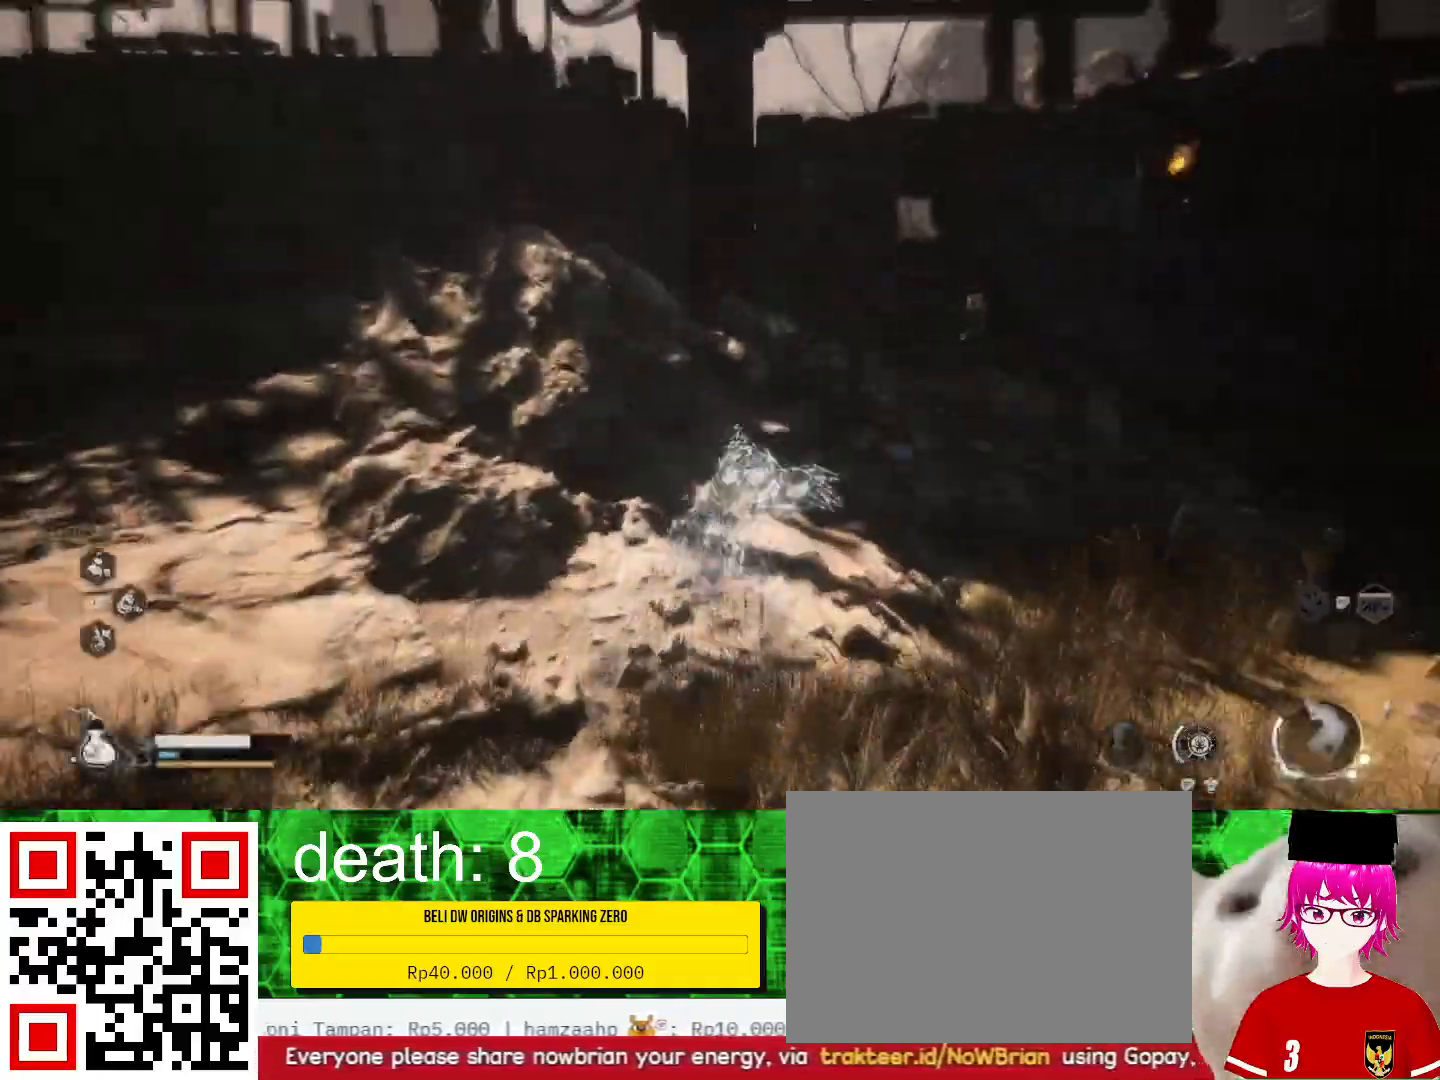
{"buttons": [], "left_stick": "right", "right_stick": "center"}
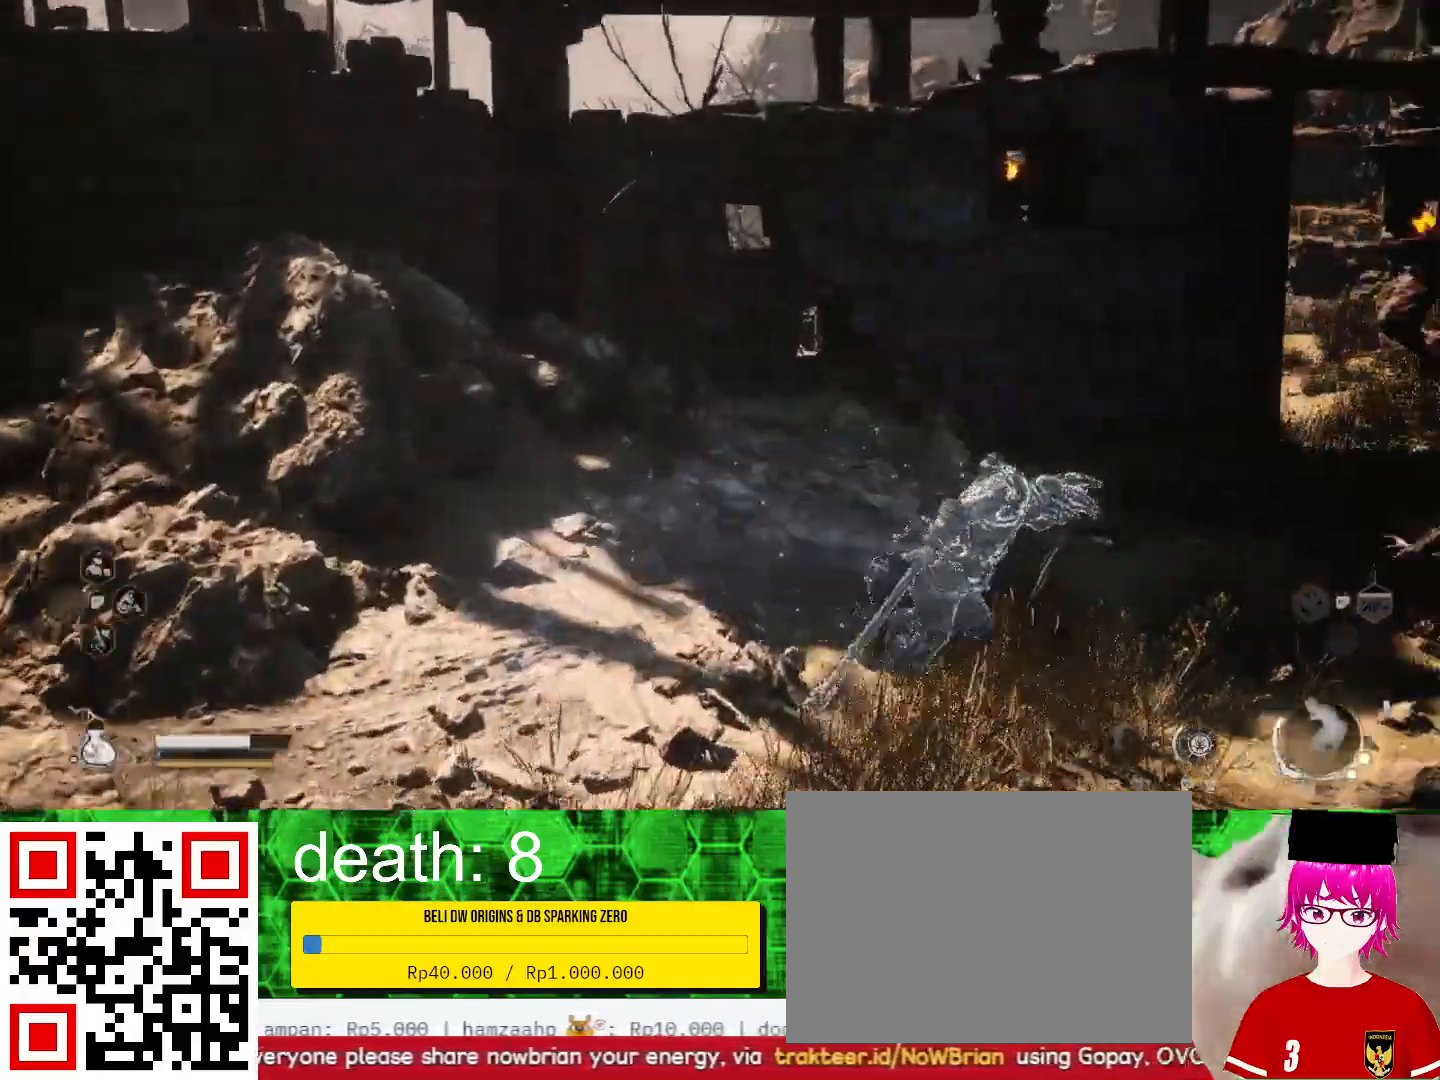
{"buttons": [], "left_stick": "up-right", "right_stick": "center", "events": [[167, "left_stick", "up-right"]]}